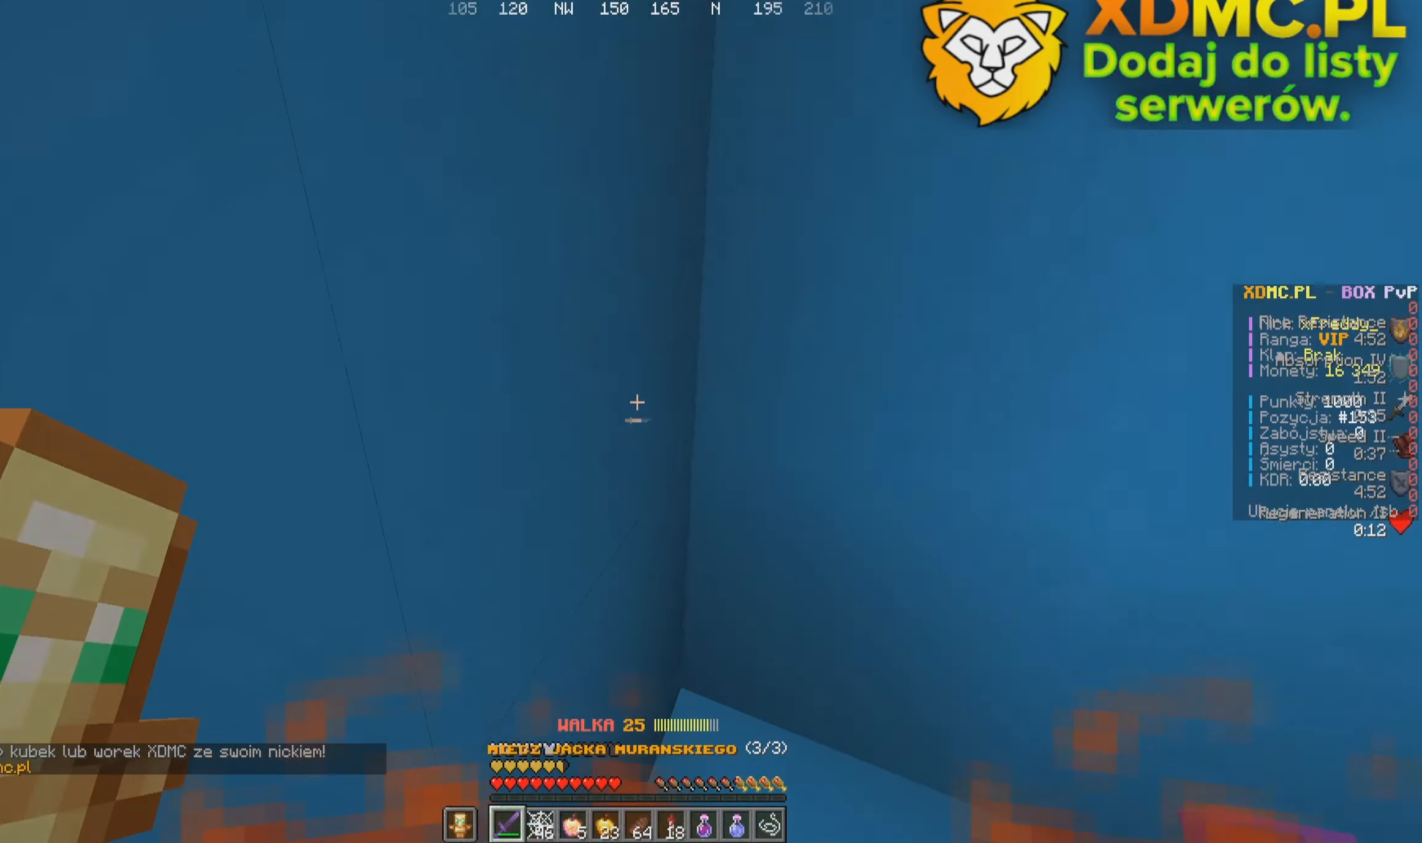
Gameplay with keyboard and mouse; each line is a JSON object with the keys and mouse buttons held at the frame after it. "events" lists presses ("down") and releases ("up") of "a", "d", "s", "w", "mouse_left" and "mouse_right" between this image and that frame as [ms after this image, input, new state], when the widget could be followed in between. "mouse_left", "mouse_right" = the "left", "right" buttons of the "mouse" list. No other keys are recorded. Fast repeated clicks can show as one long hold. Mouse movement is not recorded.
{"keys": ["w"], "mouse": [], "events": []}
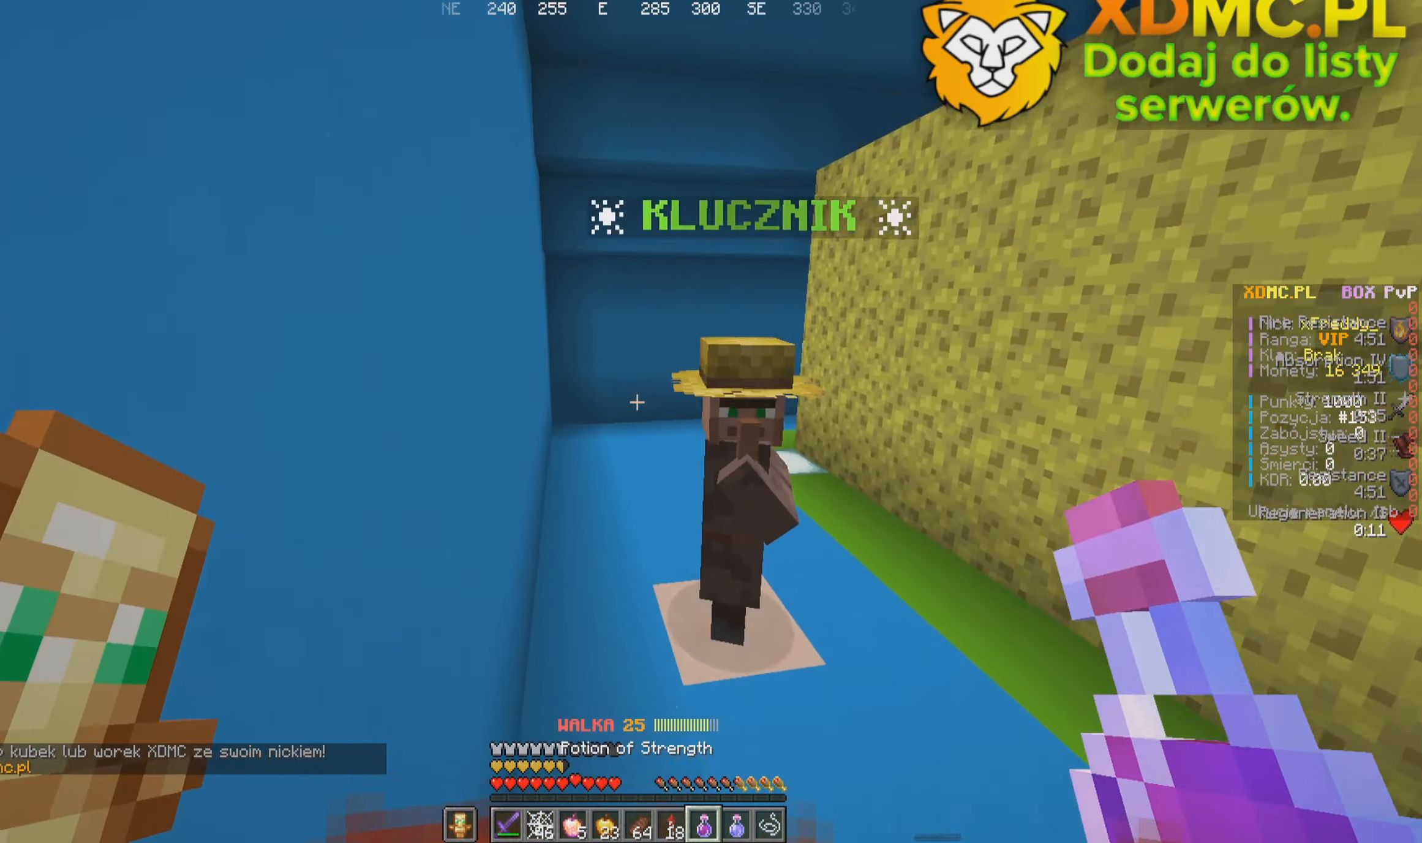
{"keys": ["a", "w"], "mouse": ["right"], "events": [[67, "a", "down"], [400, "mouse_right", "down"]]}
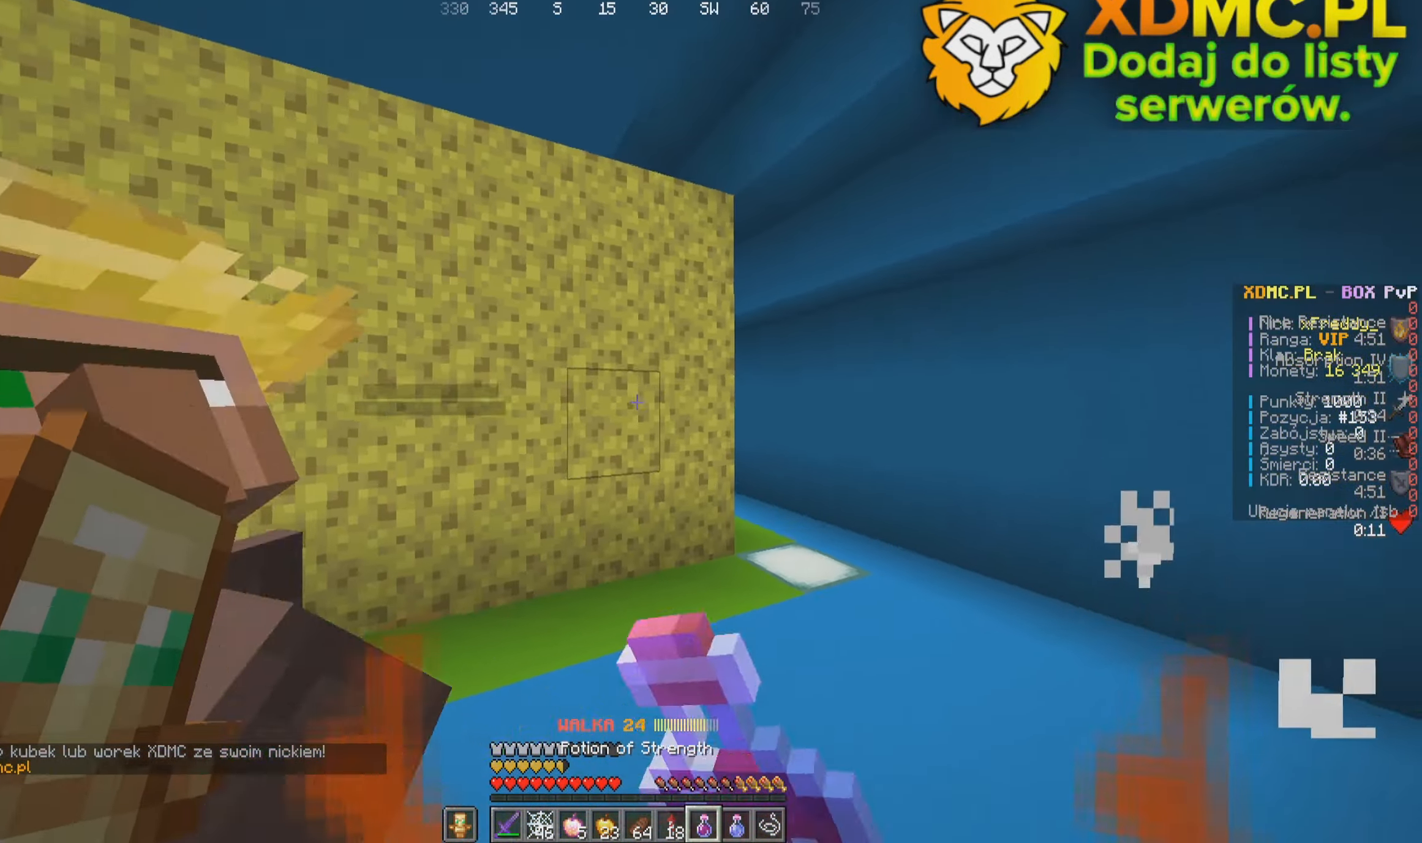
{"keys": ["d", "w"], "mouse": ["right"], "events": [[150, "a", "up"], [317, "d", "down"]]}
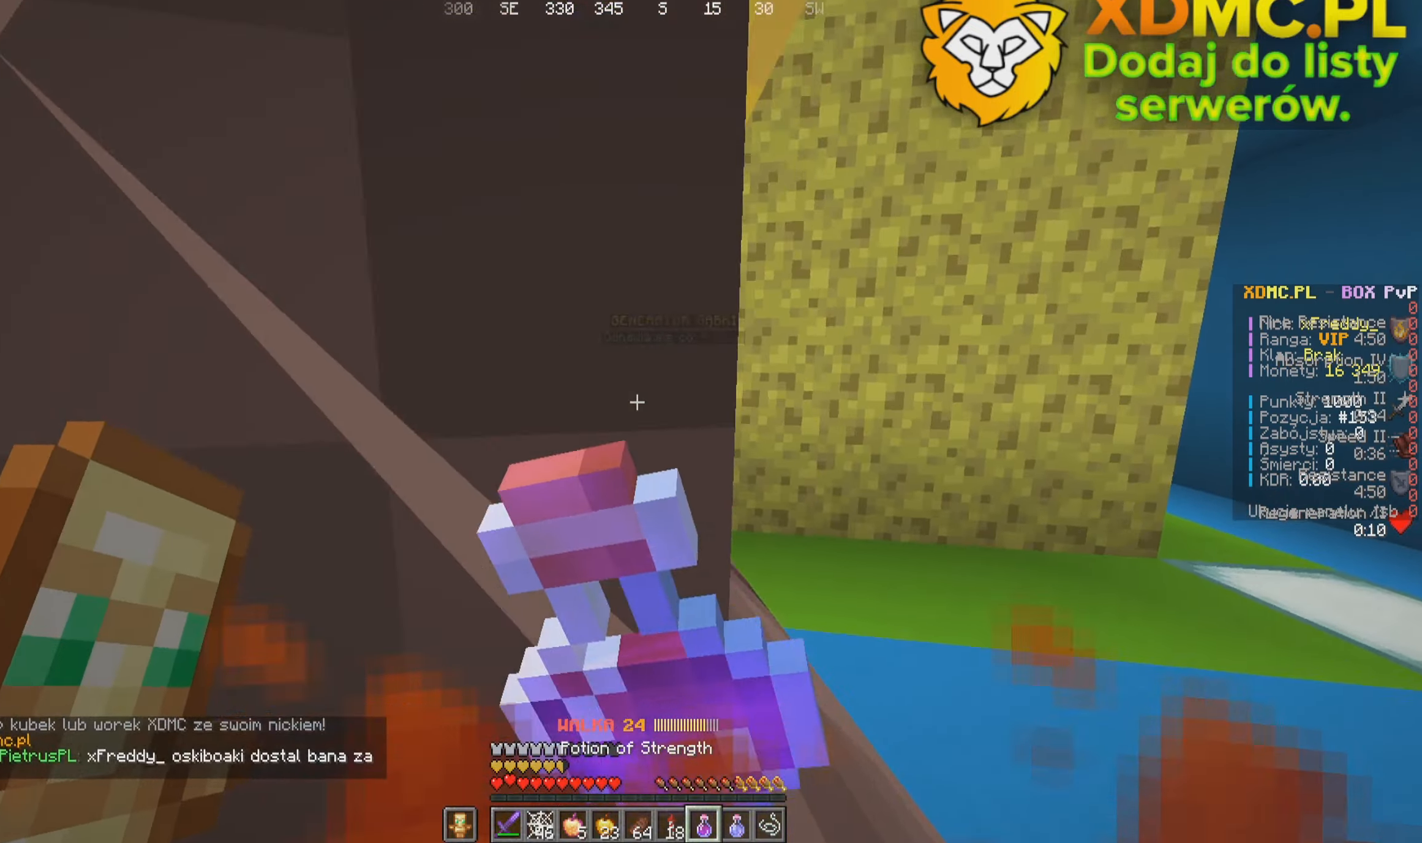
{"keys": ["d", "w"], "mouse": ["right"], "events": []}
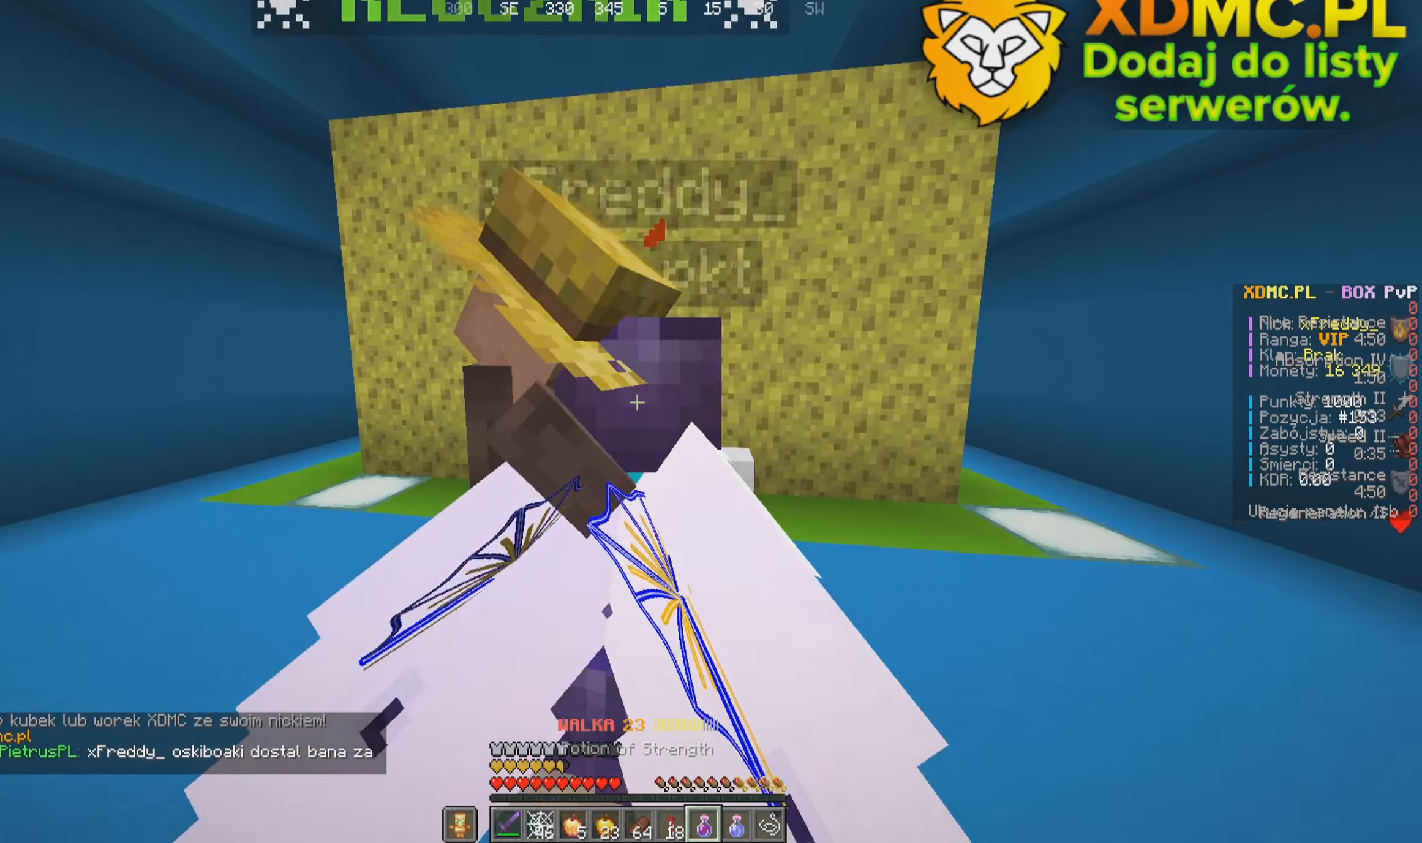
{"keys": ["w"], "mouse": ["right"], "events": [[200, "d", "up"]]}
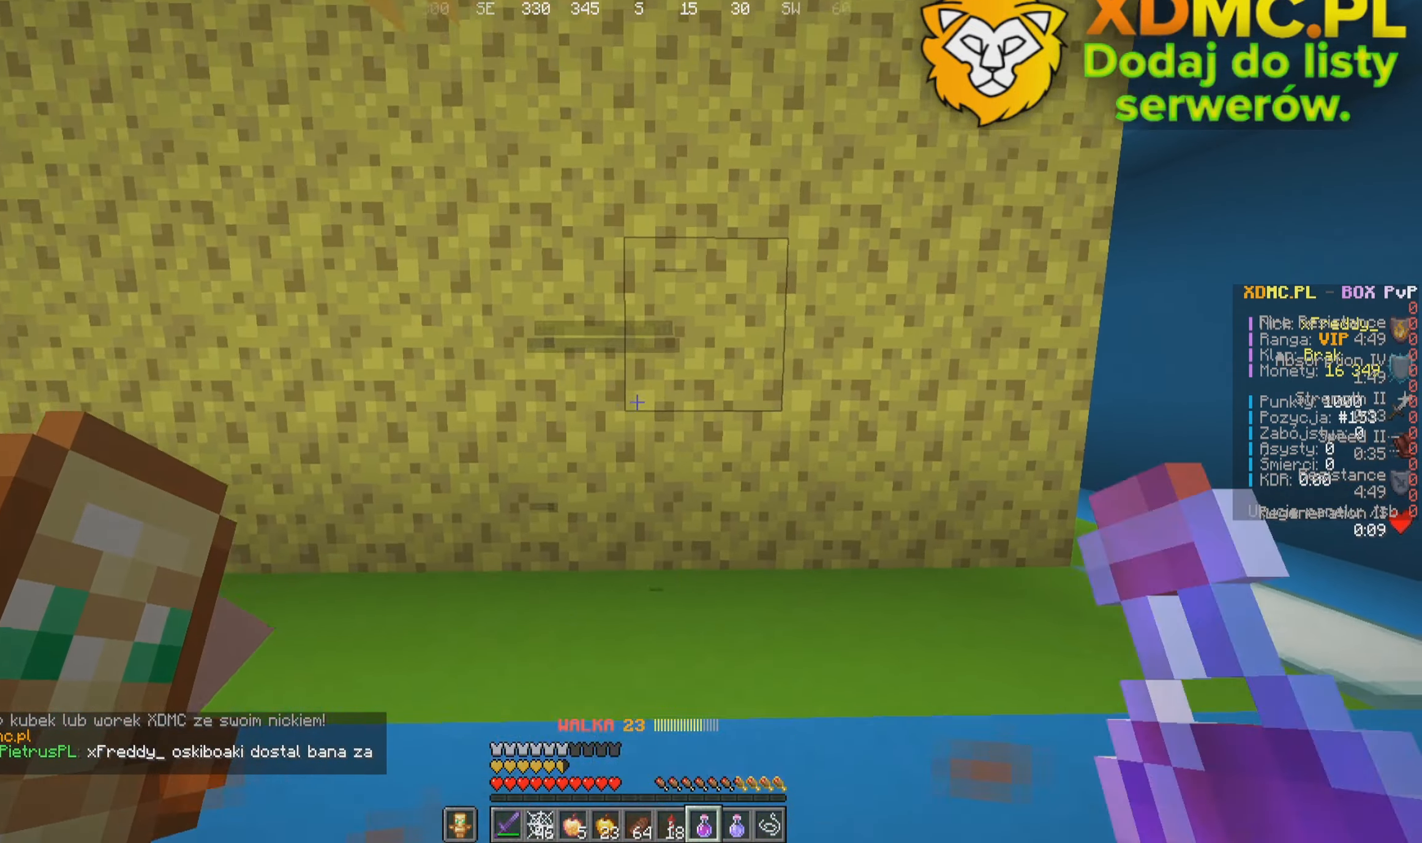
{"keys": [], "mouse": [], "events": [[317, "w", "up"], [334, "mouse_right", "up"]]}
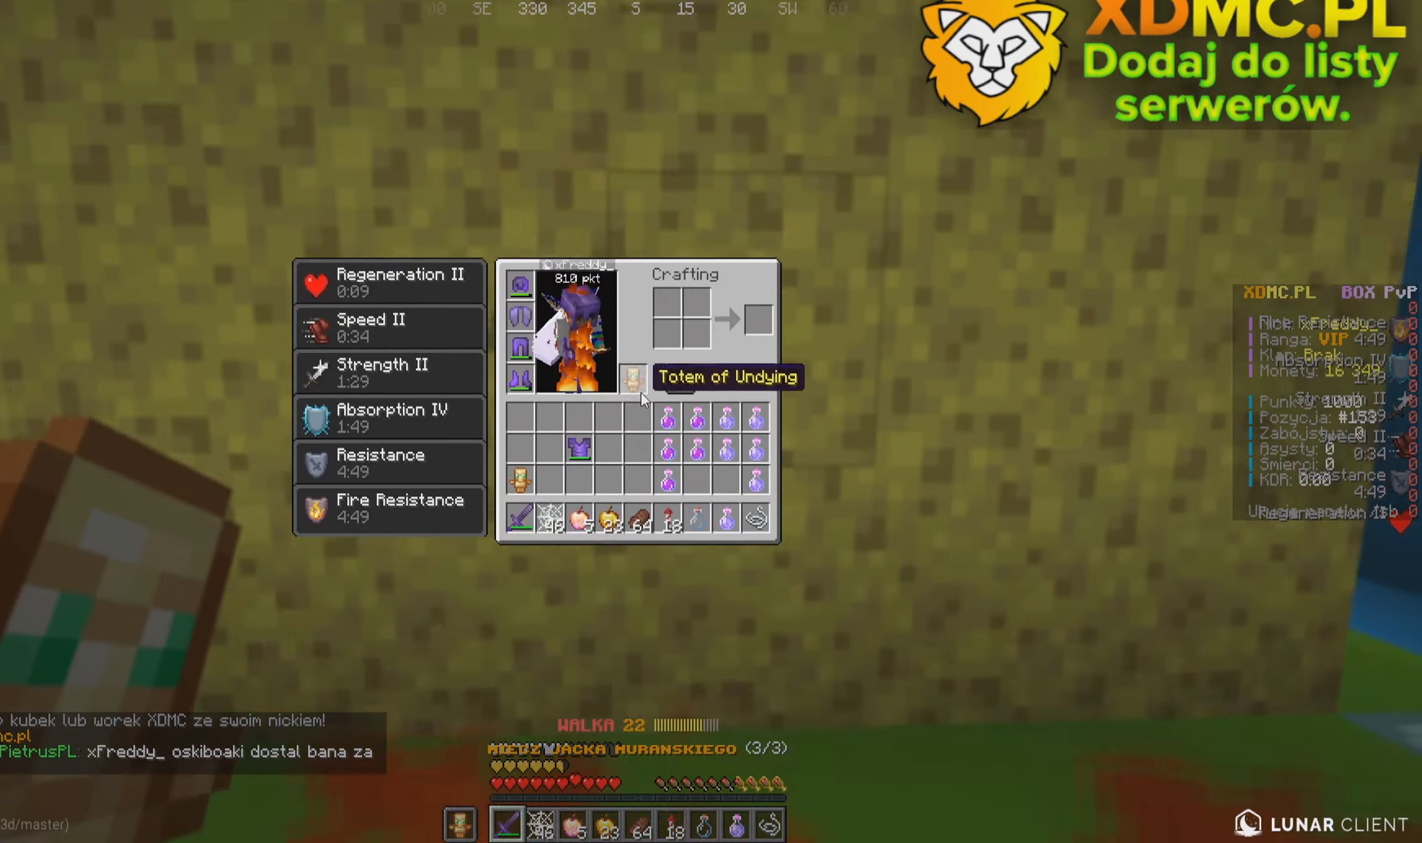
{"keys": [], "mouse": [], "events": []}
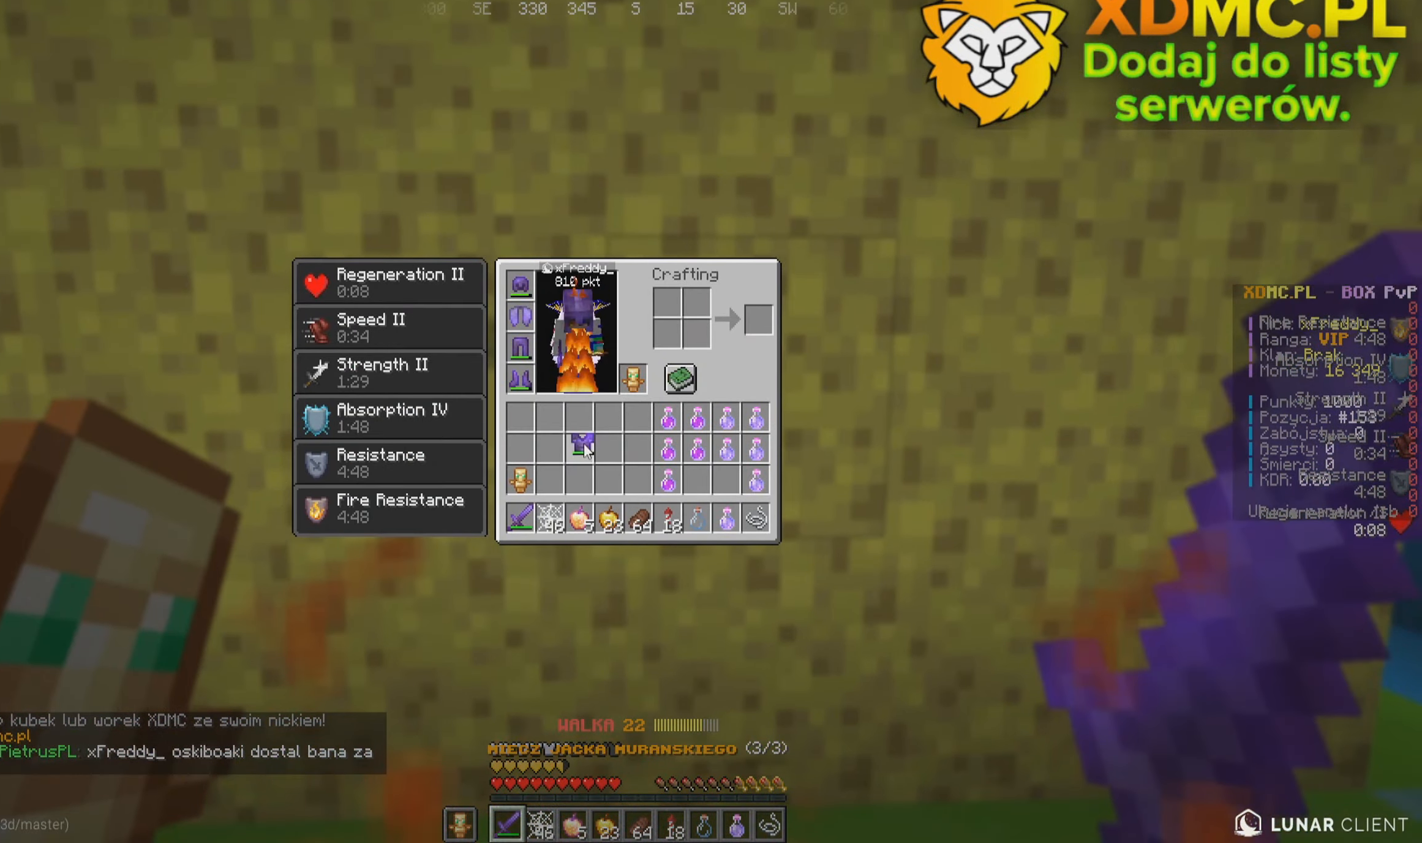
{"keys": [], "mouse": [], "events": []}
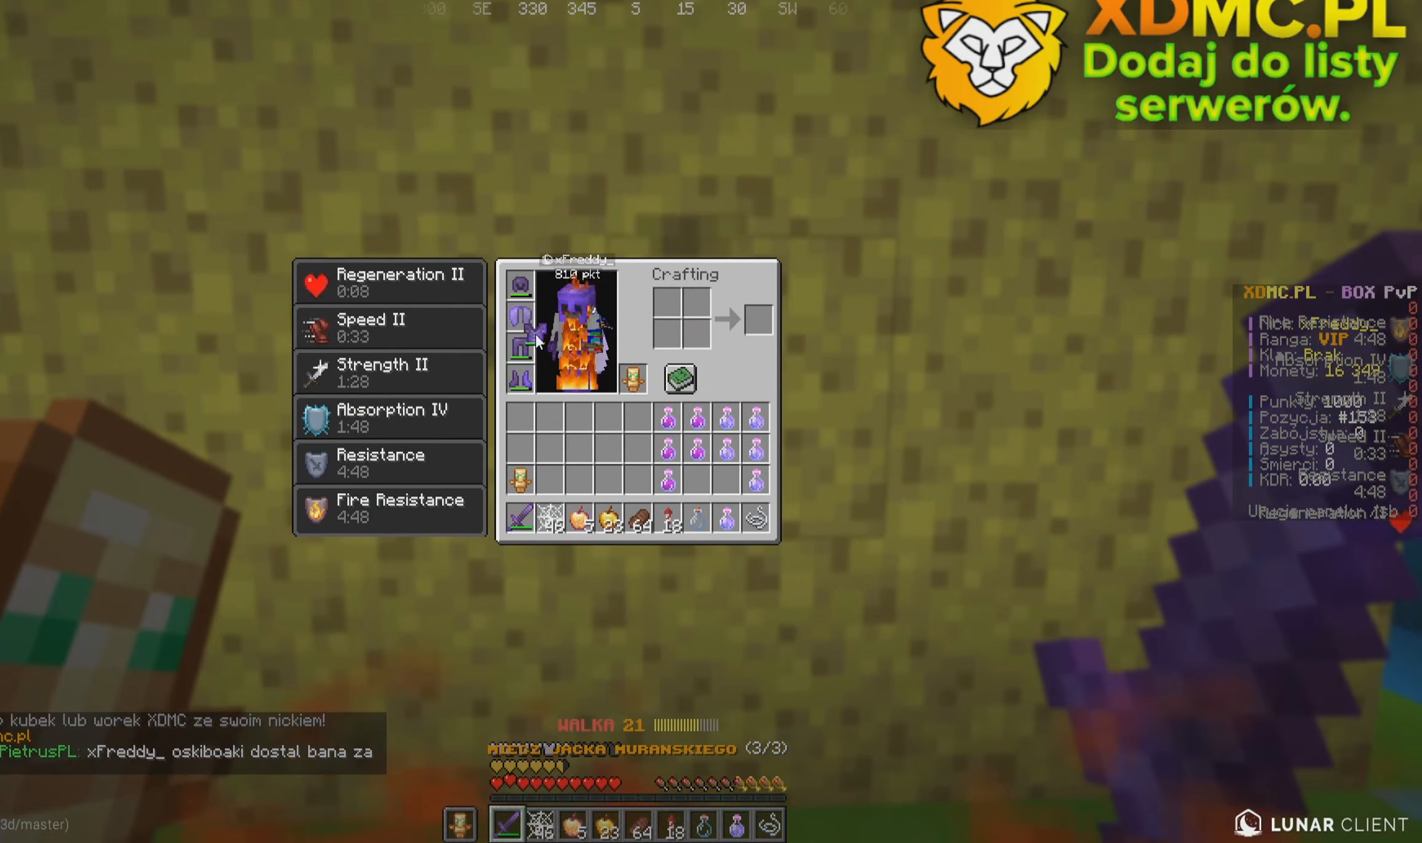
{"keys": [], "mouse": [], "events": []}
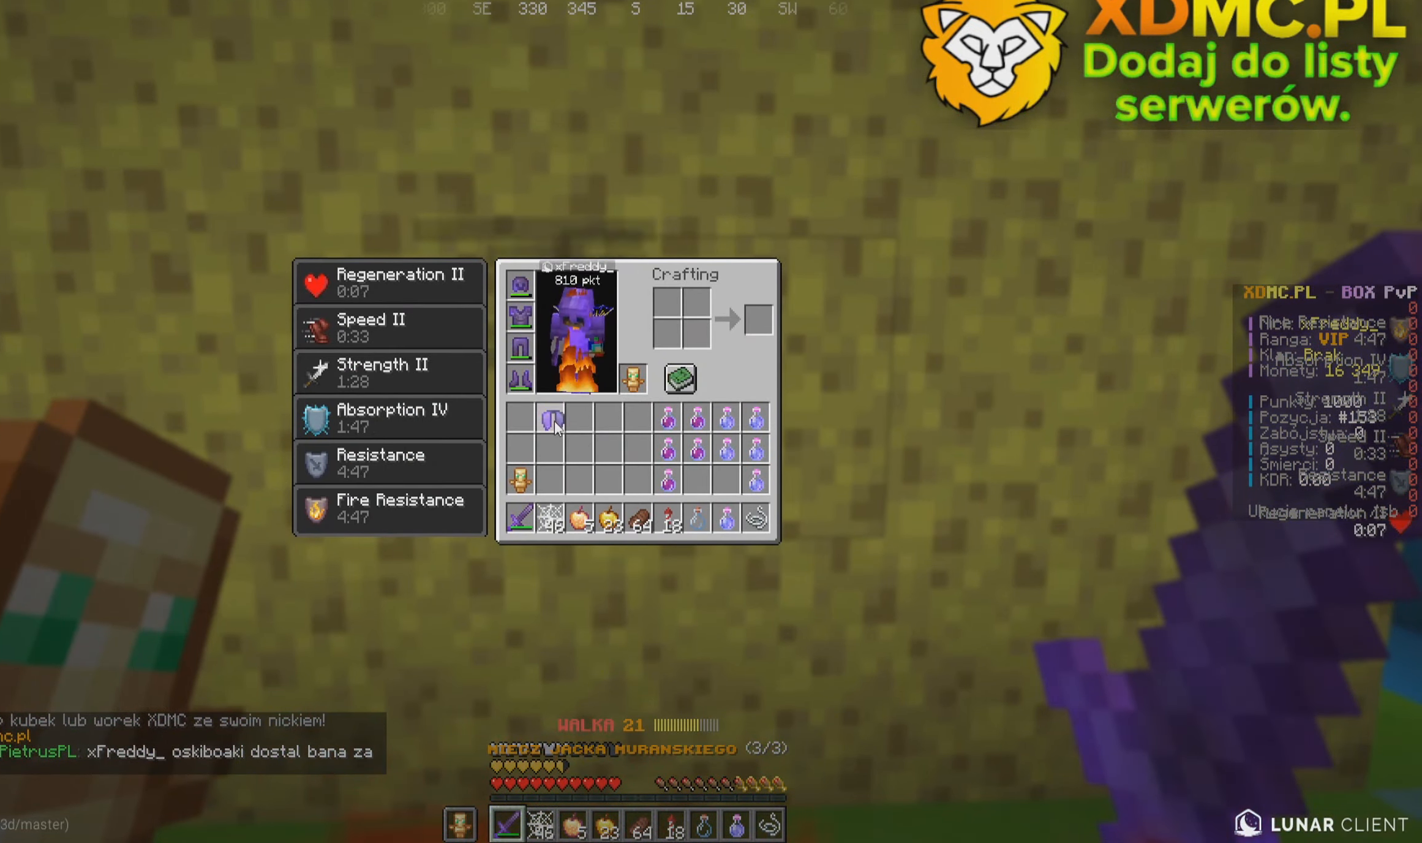
{"keys": ["a", "w"], "mouse": [], "events": [[284, "a", "down"], [384, "w", "down"]]}
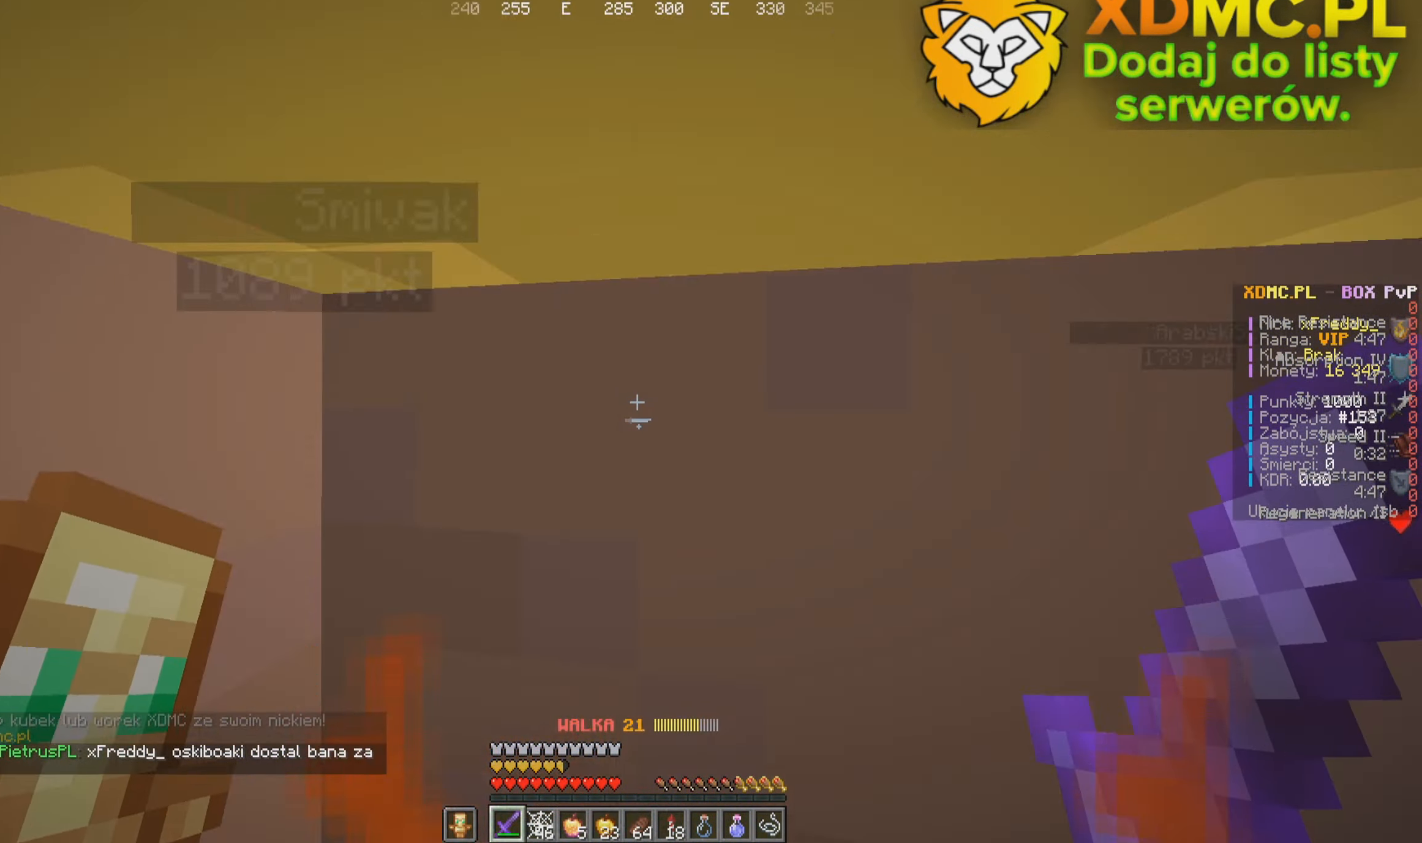
{"keys": ["a", "w"], "mouse": [], "events": []}
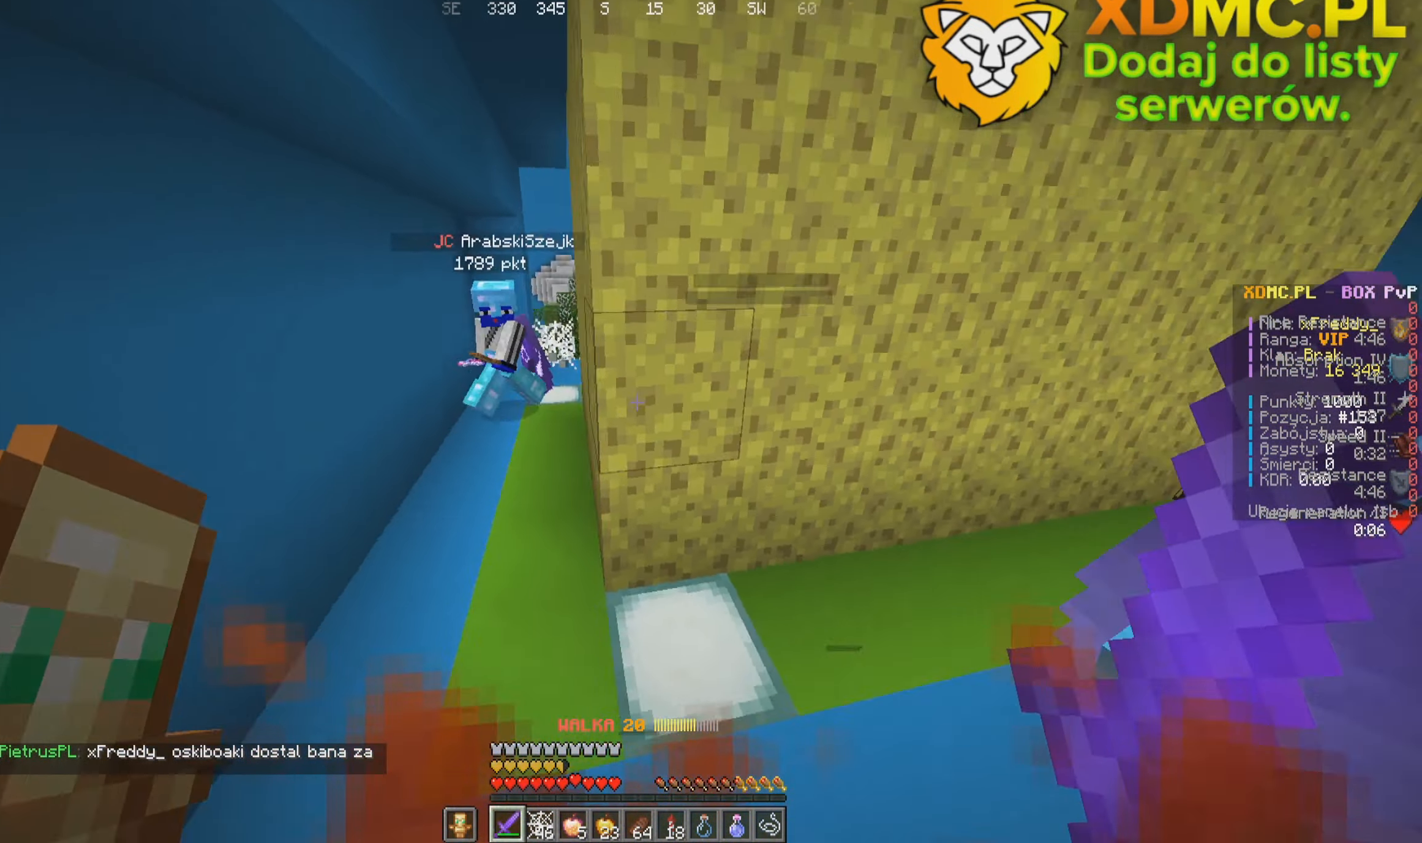
{"keys": ["w"], "mouse": [], "events": [[50, "a", "up"], [50, "d", "down"], [384, "d", "up"]]}
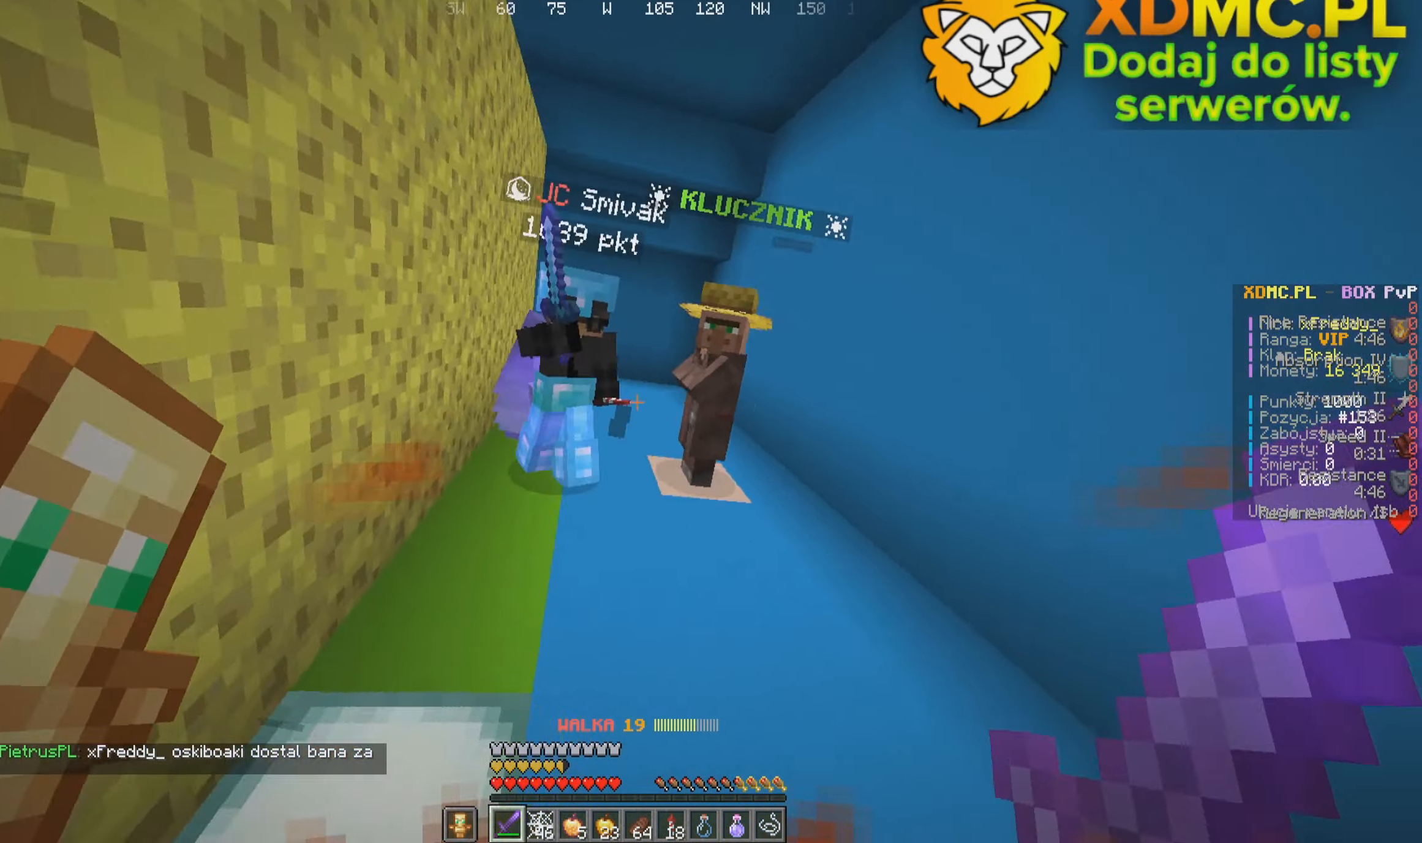
{"keys": ["a", "s"], "mouse": [], "events": [[133, "mouse_left", "down"], [150, "s", "down"], [183, "w", "up"], [283, "w", "down"], [316, "mouse_left", "up"], [350, "a", "down"], [466, "w", "up"]]}
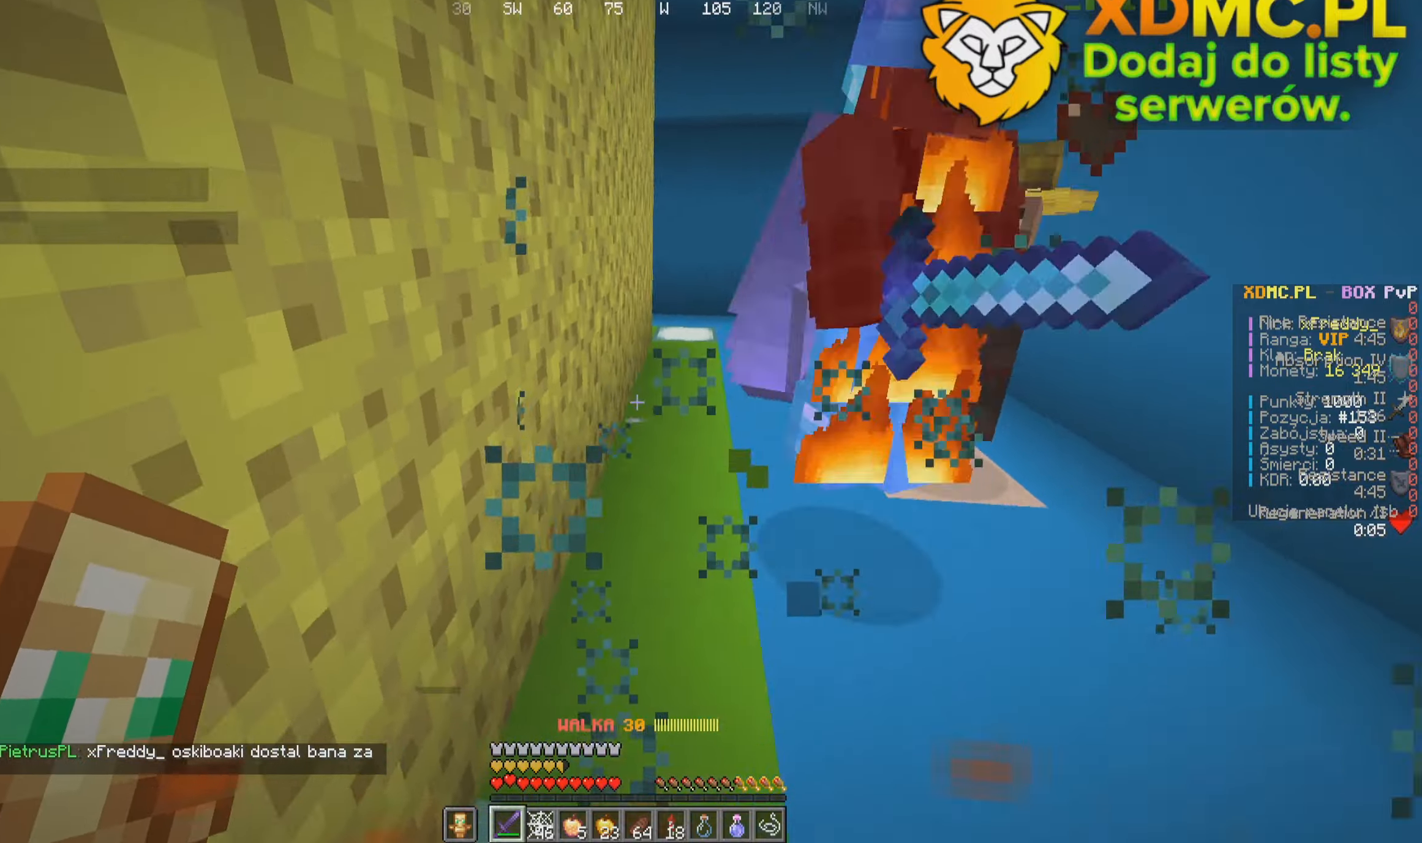
{"keys": ["a", "w"], "mouse": [], "events": [[33, "w", "down"], [50, "a", "up"], [100, "s", "up"], [233, "mouse_left", "down"], [333, "a", "down"], [383, "mouse_left", "up"]]}
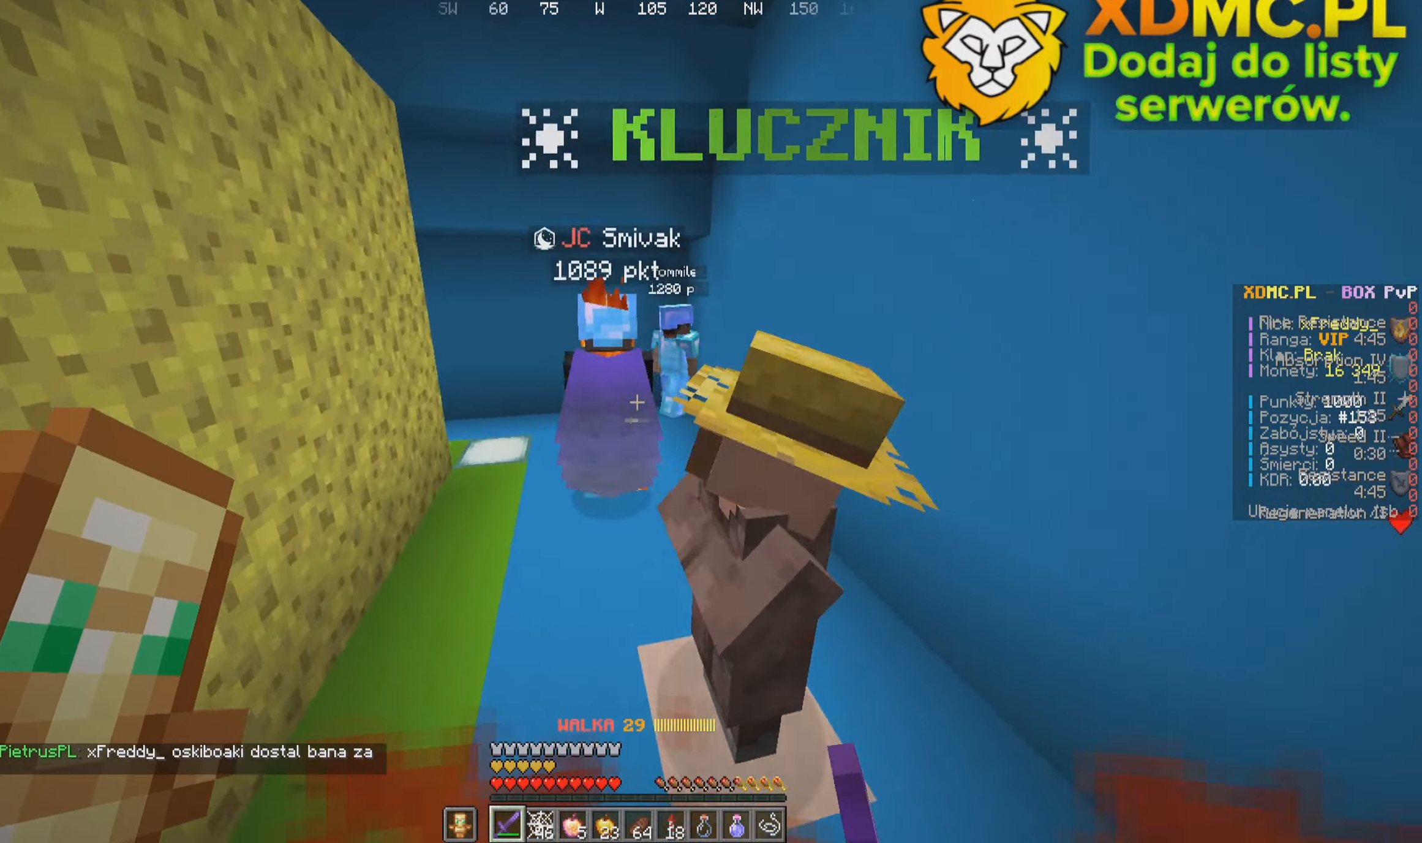
{"keys": ["w"], "mouse": ["left"], "events": [[216, "a", "up"], [383, "mouse_left", "down"]]}
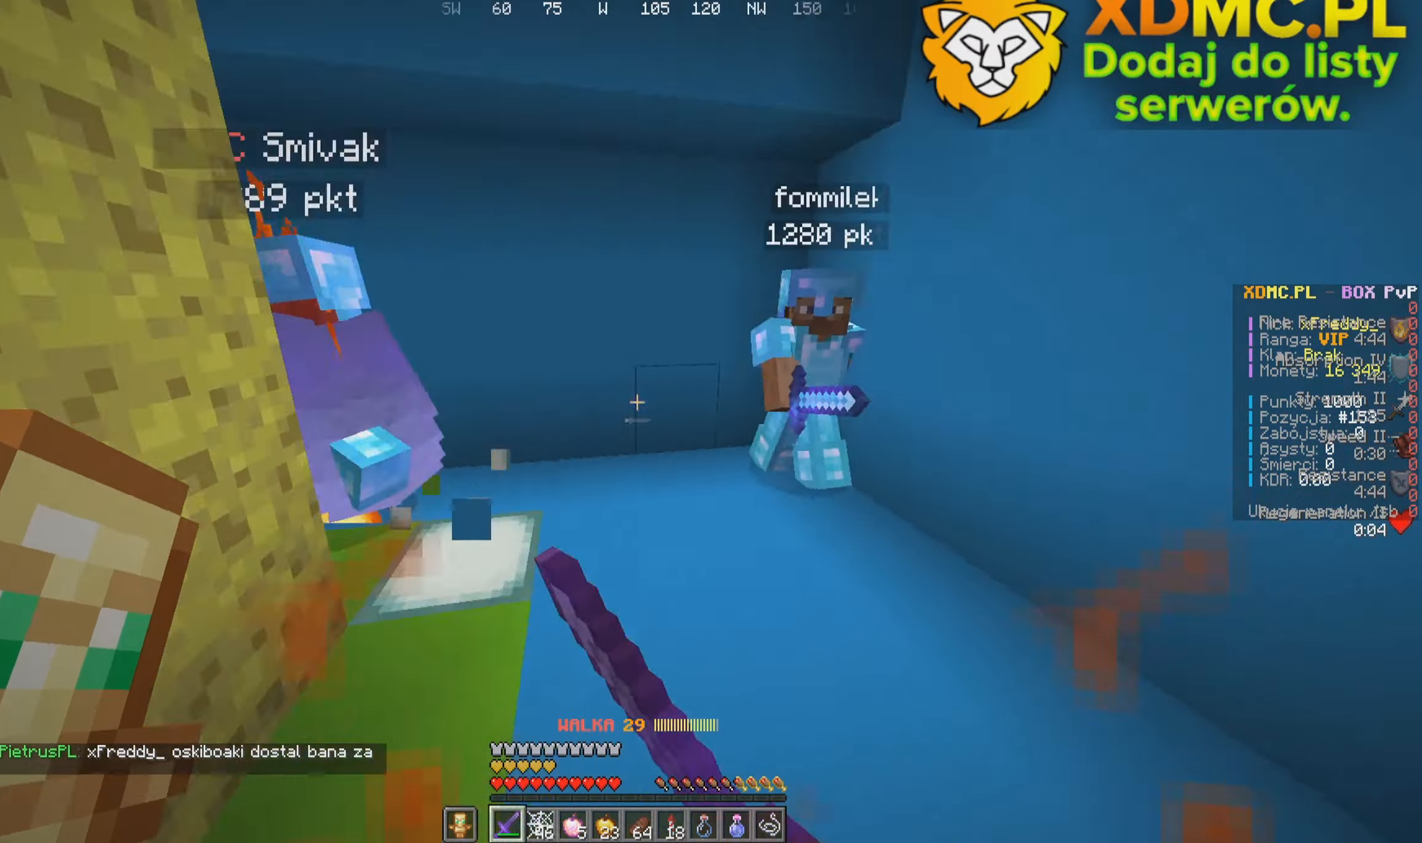
{"keys": ["a", "s"], "mouse": ["left"], "events": [[16, "d", "down"], [50, "mouse_left", "up"], [166, "w", "up"], [233, "s", "down"], [300, "a", "down"], [316, "d", "up"], [416, "mouse_left", "down"]]}
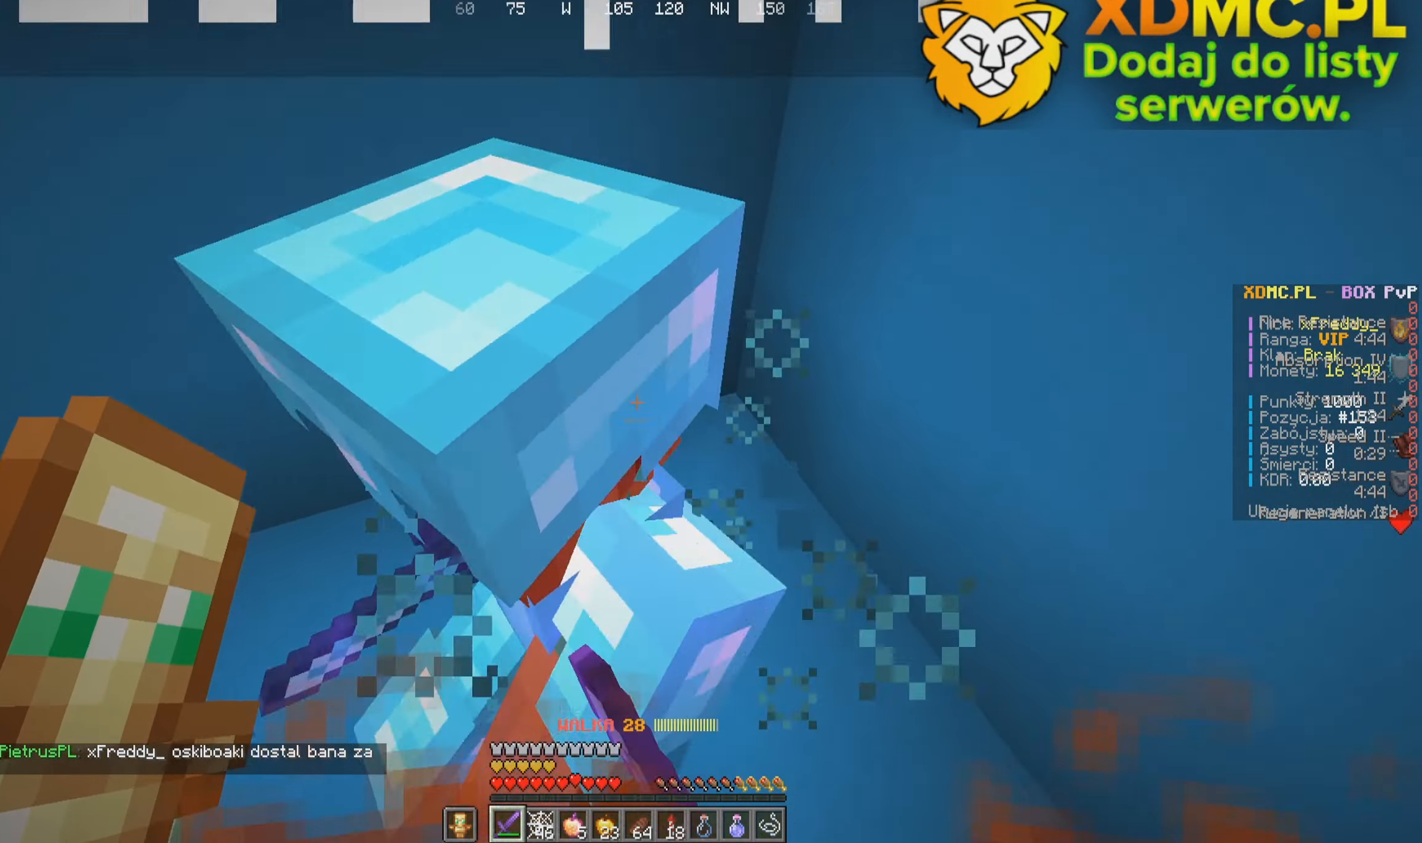
{"keys": ["a", "w"], "mouse": [], "events": [[100, "mouse_left", "up"], [200, "s", "up"], [366, "w", "down"]]}
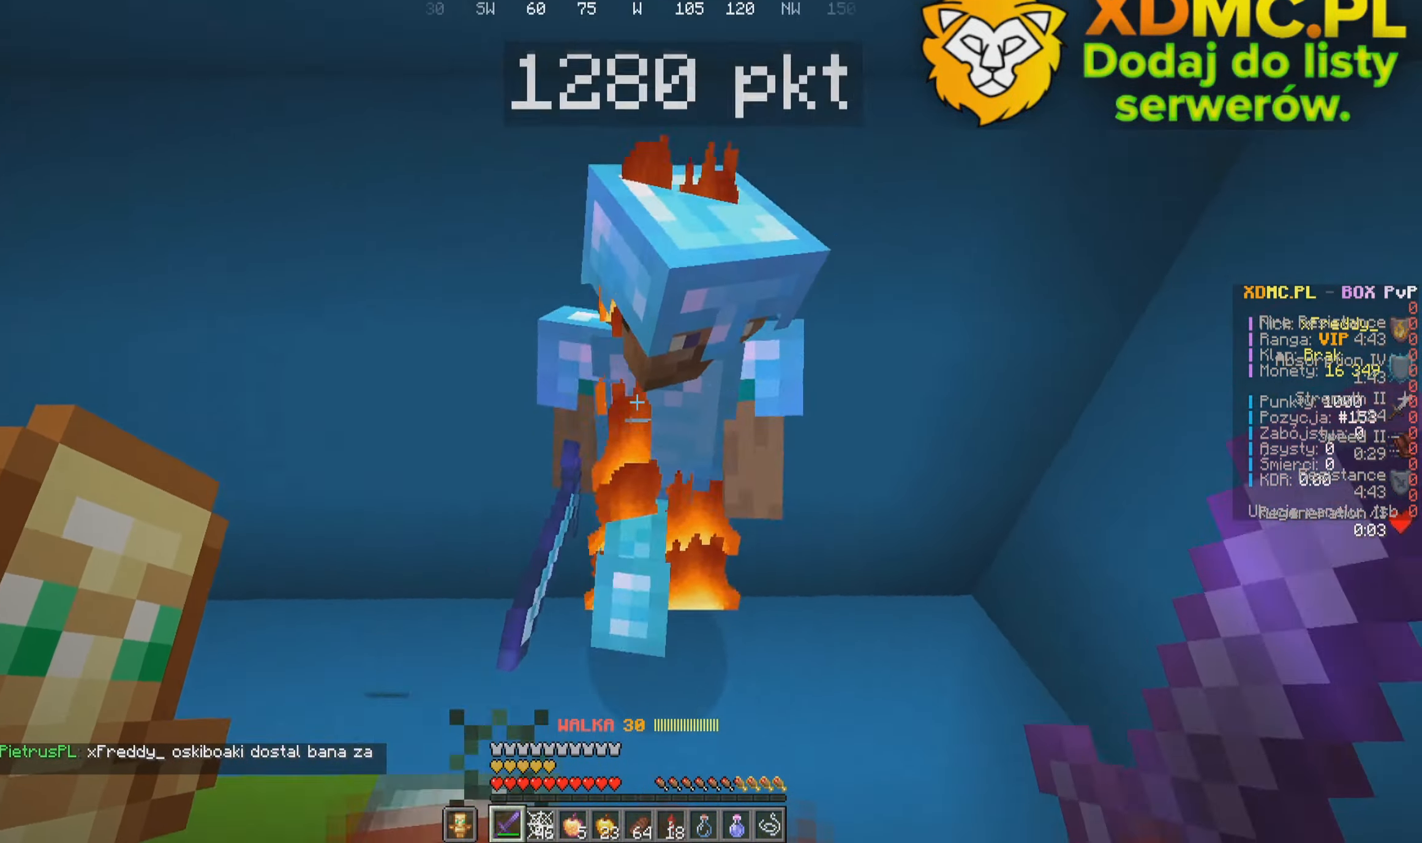
{"keys": [], "mouse": [], "events": [[33, "mouse_left", "down"], [100, "w", "up"], [216, "mouse_left", "up"], [300, "a", "up"]]}
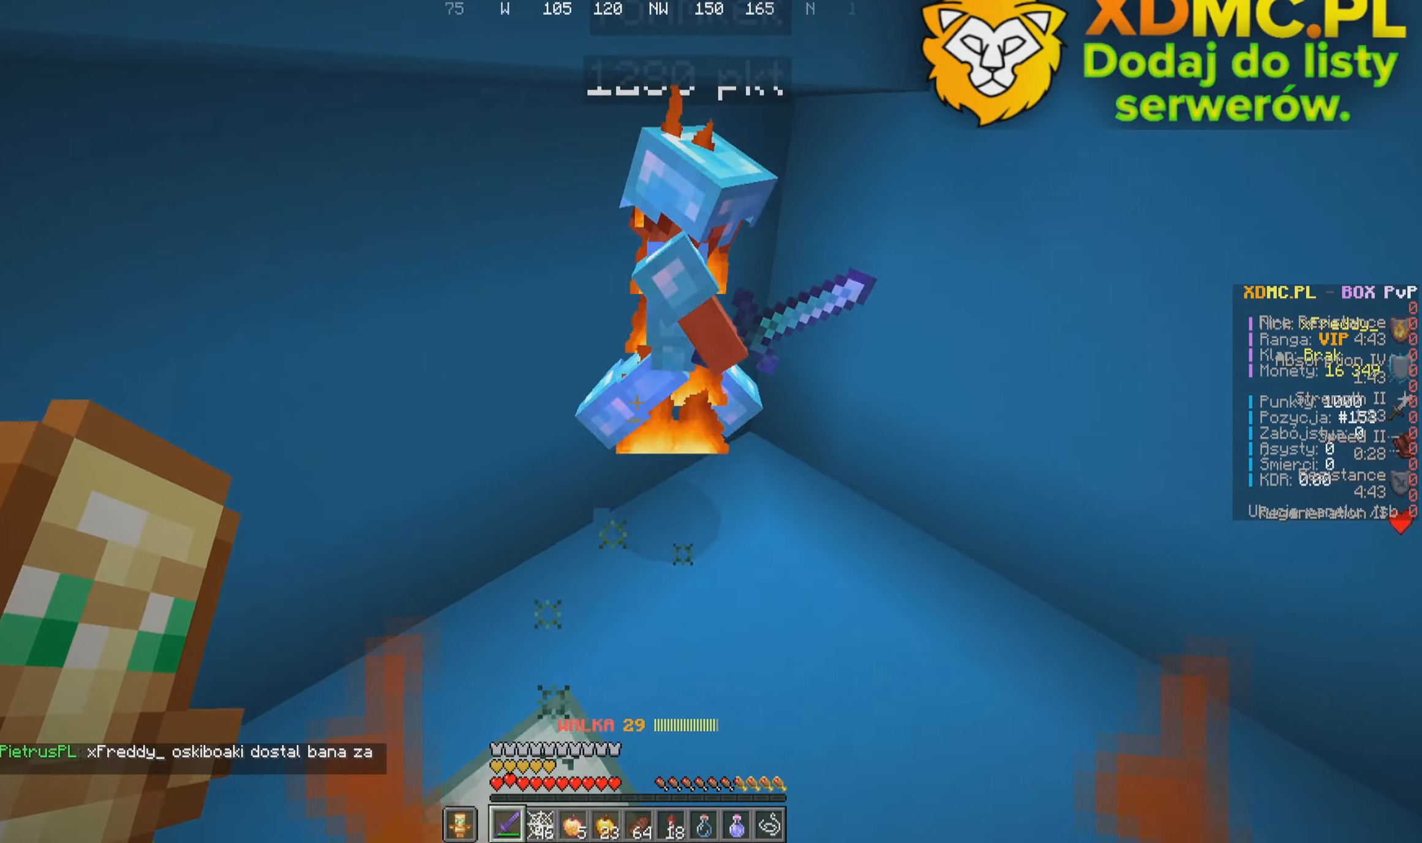
{"keys": ["d"], "mouse": ["left"], "events": [[66, "w", "down"], [150, "mouse_left", "down"], [350, "mouse_left", "up"], [433, "d", "down"], [466, "mouse_left", "down"], [500, "w", "up"]]}
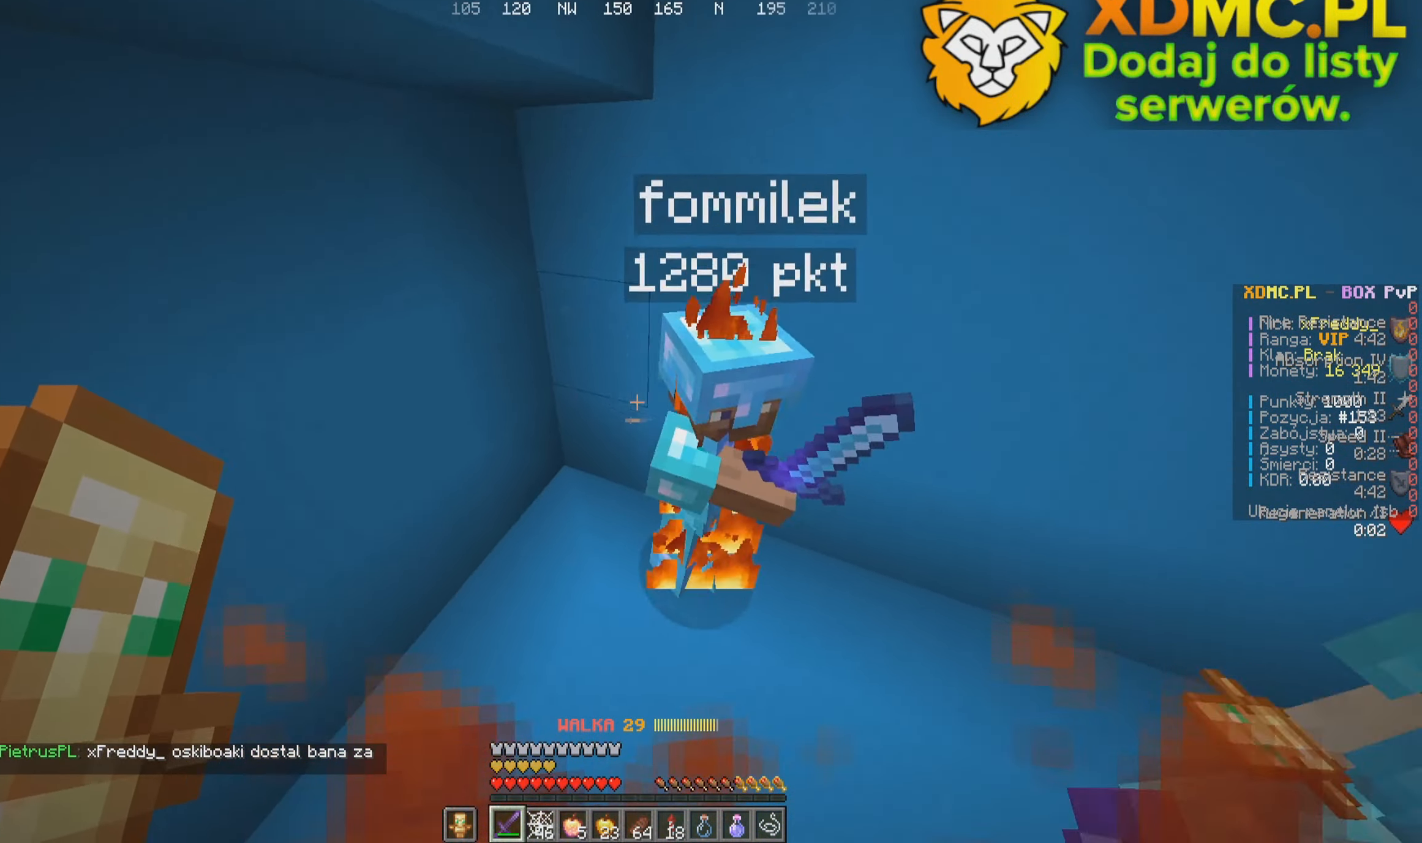
{"keys": ["d"], "mouse": ["left"], "events": [[166, "mouse_left", "up"], [450, "mouse_left", "down"]]}
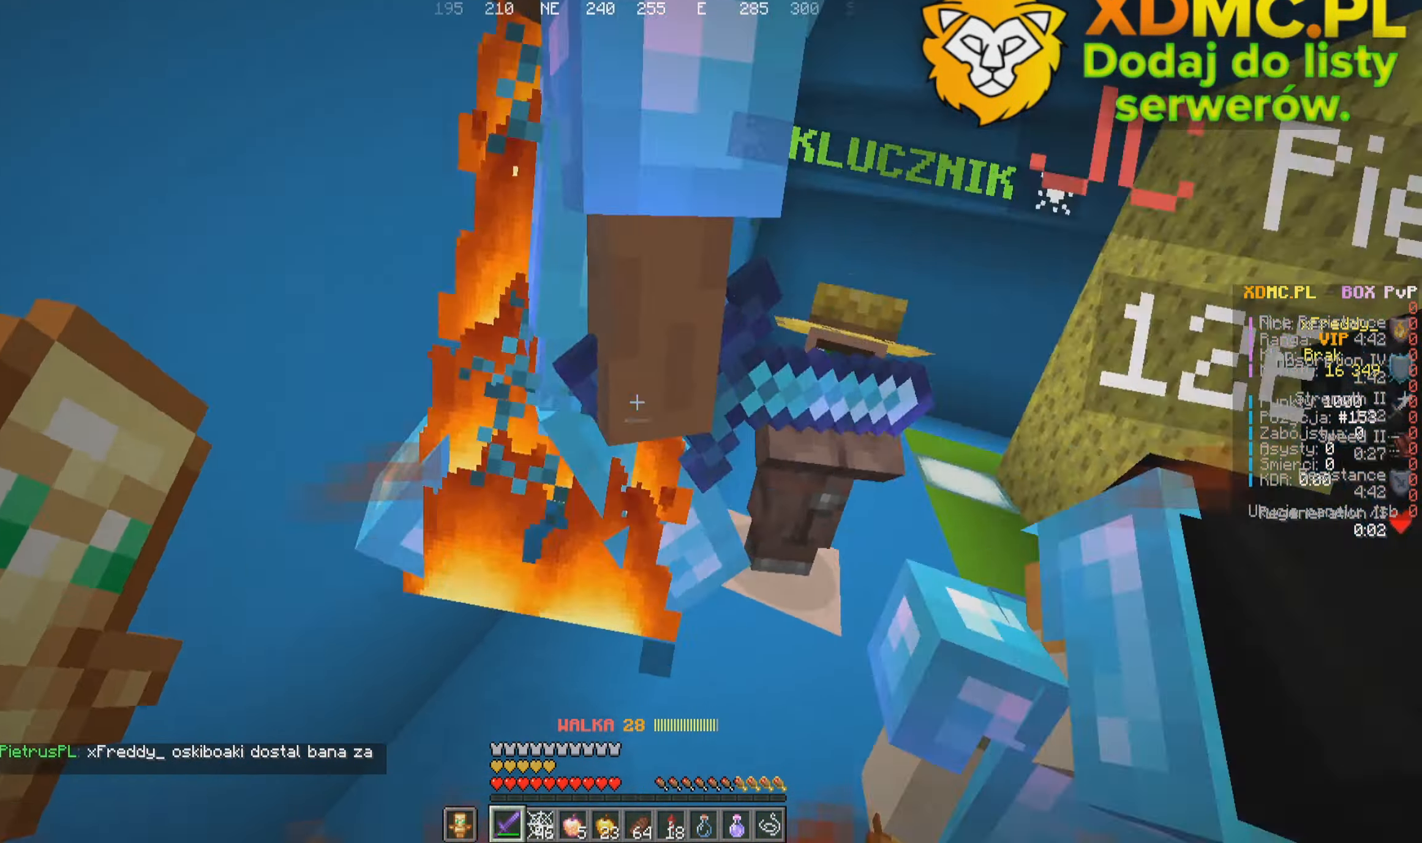
{"keys": ["w"], "mouse": [], "events": [[16, "w", "down"], [100, "mouse_left", "up"], [150, "d", "up"]]}
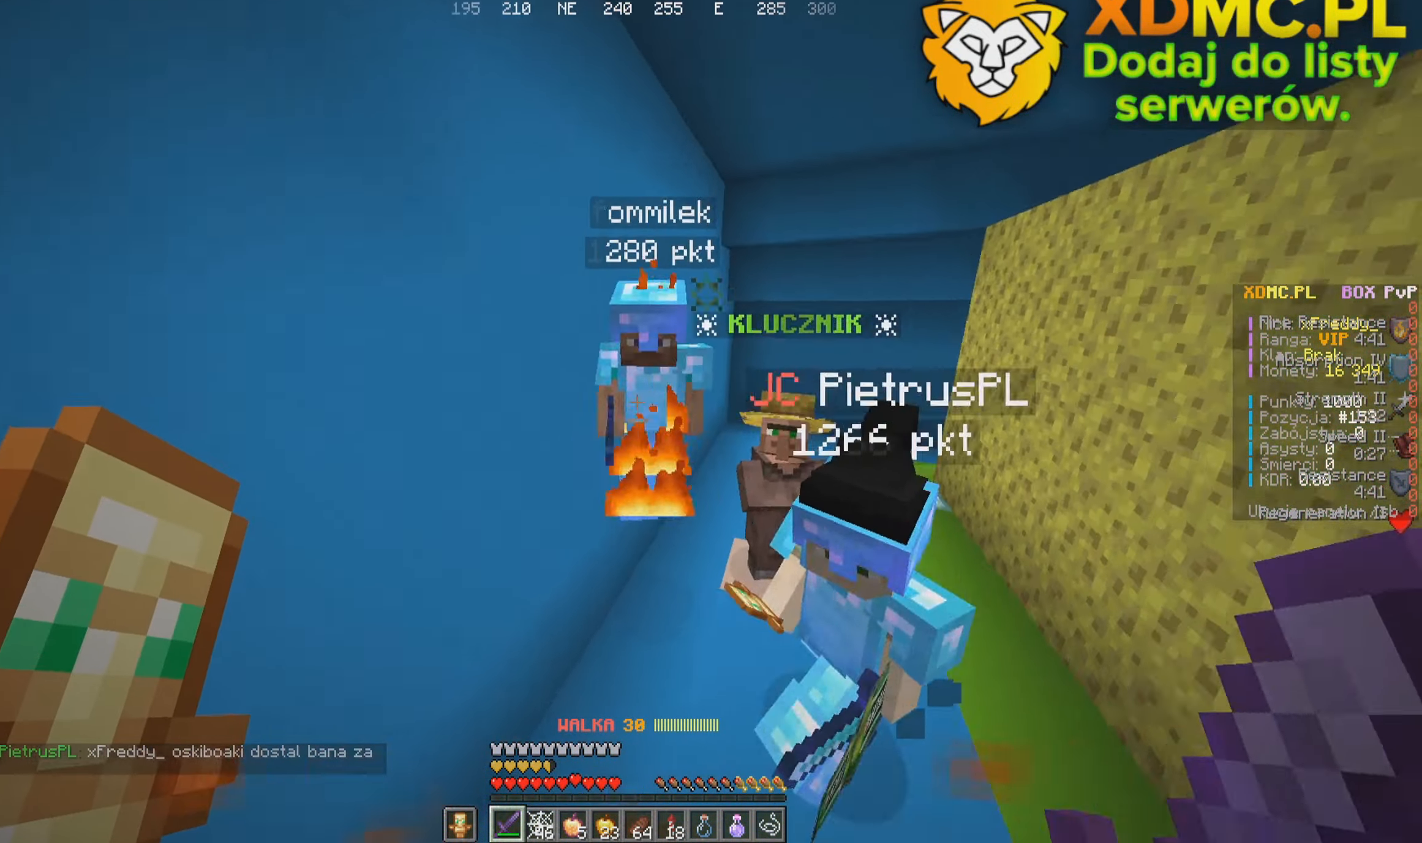
{"keys": ["d", "w"], "mouse": [], "events": [[100, "mouse_left", "down"], [266, "d", "down"], [283, "mouse_left", "up"], [366, "mouse_left", "down"], [500, "mouse_left", "up"]]}
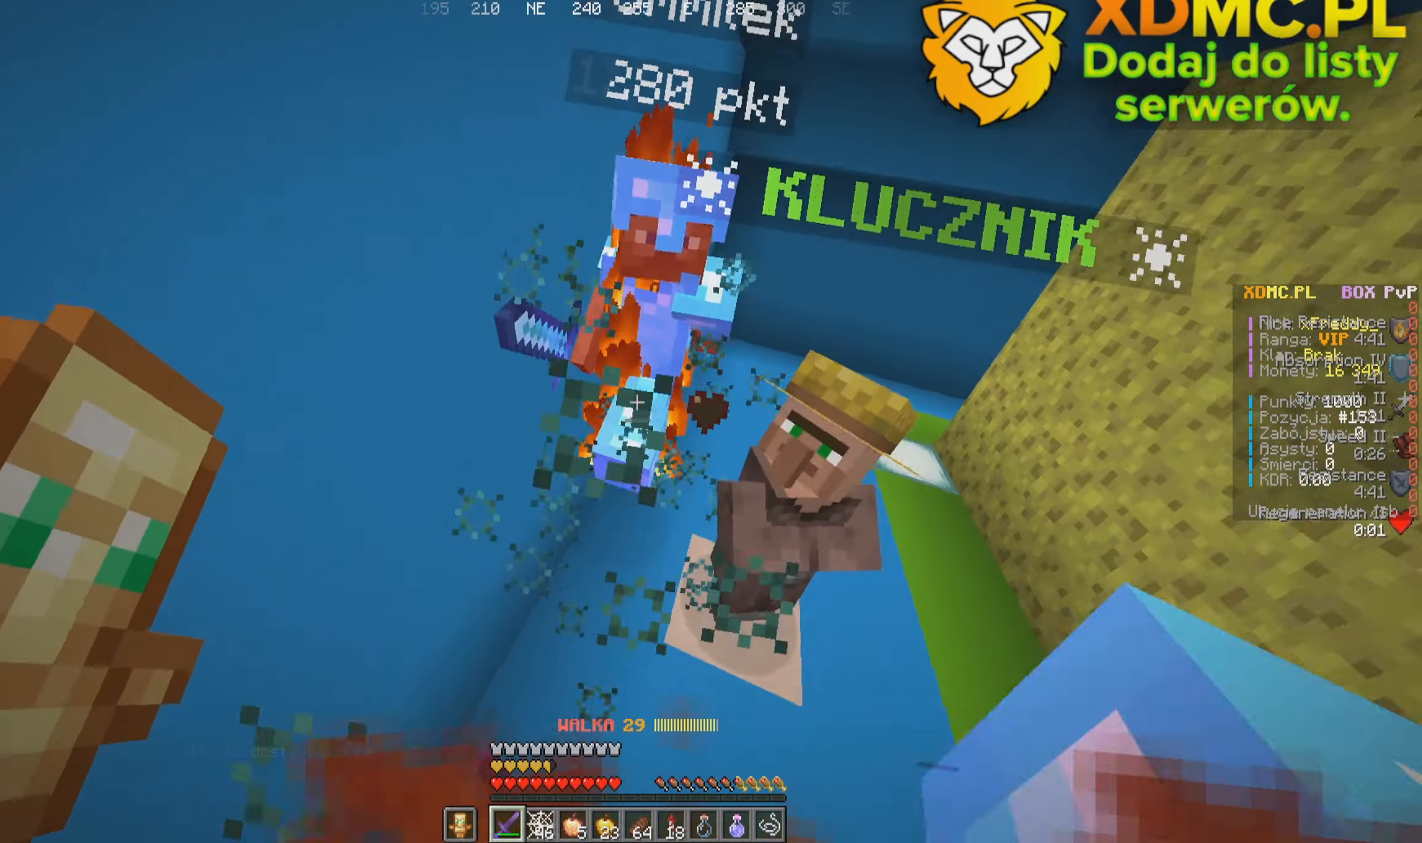
{"keys": ["d"], "mouse": [], "events": [[66, "d", "up"], [183, "mouse_left", "down"], [283, "d", "down"], [383, "mouse_left", "up"], [417, "w", "up"]]}
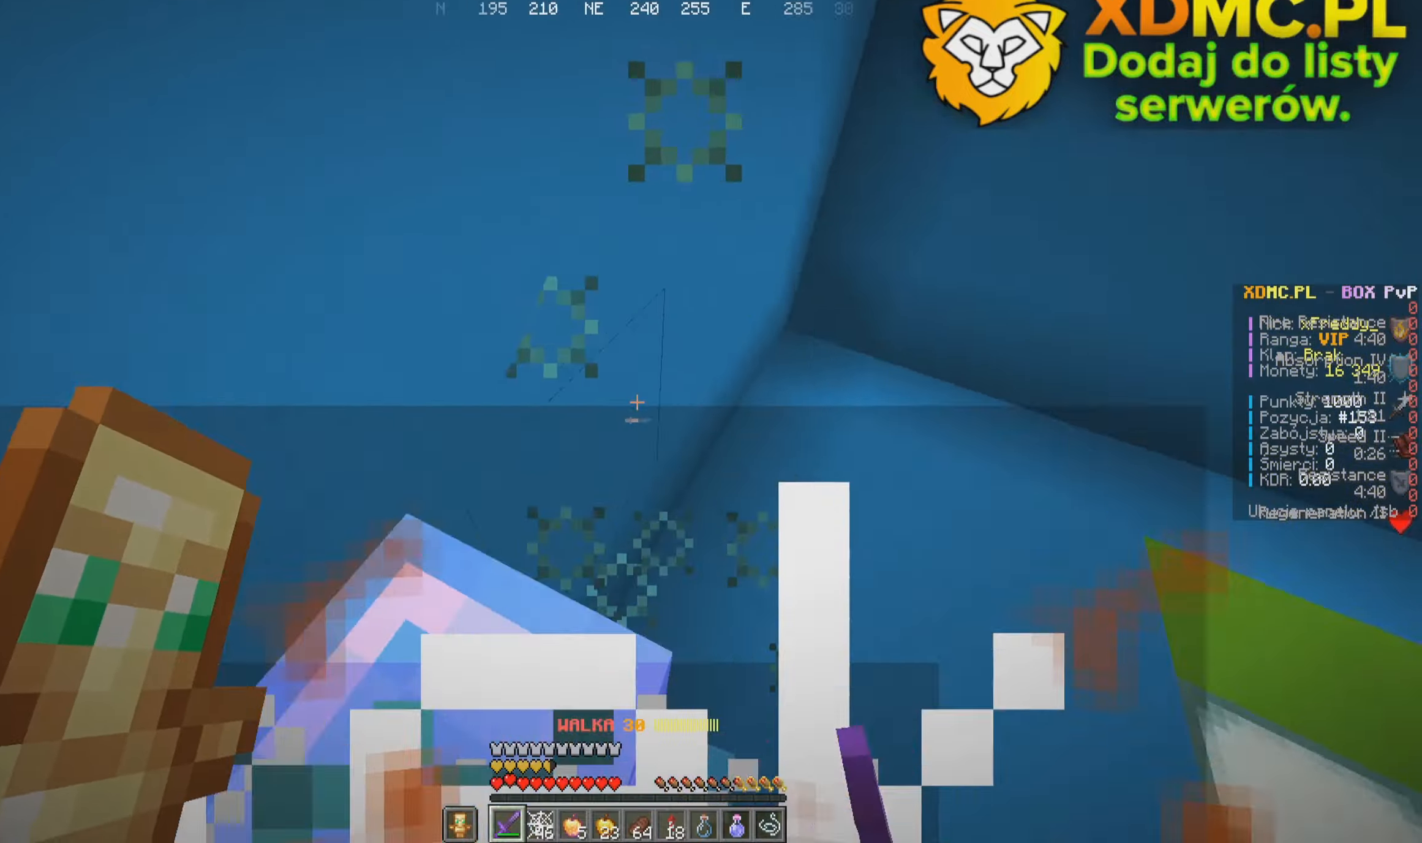
{"keys": ["d"], "mouse": [], "events": [[17, "a", "down"], [83, "d", "up"], [267, "mouse_left", "down"], [400, "a", "up"], [400, "d", "down"], [433, "mouse_left", "up"]]}
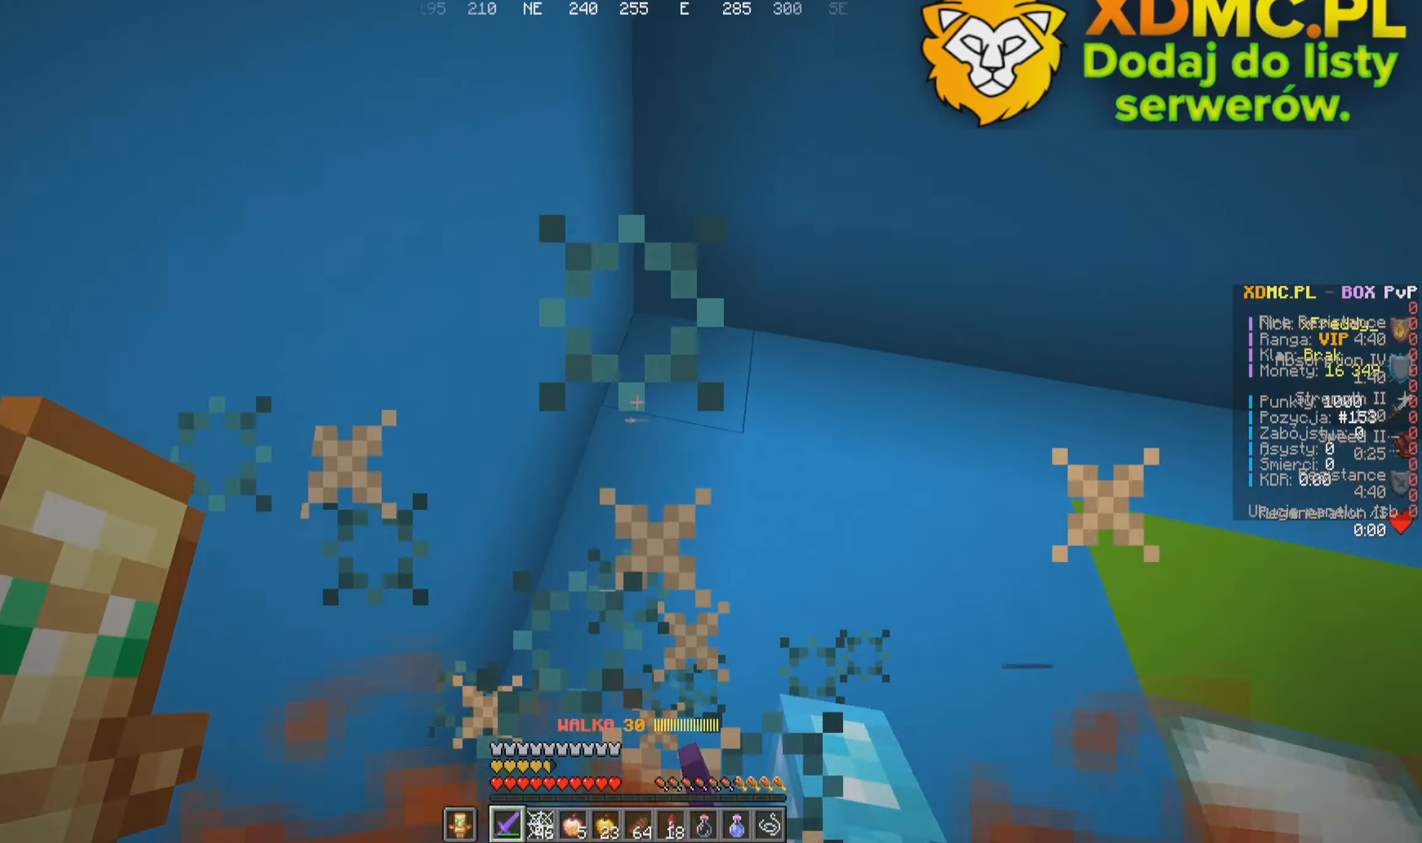
{"keys": ["a", "w"], "mouse": [], "events": [[67, "d", "up"], [300, "a", "down"], [317, "mouse_left", "down"], [483, "mouse_left", "up"], [500, "w", "down"]]}
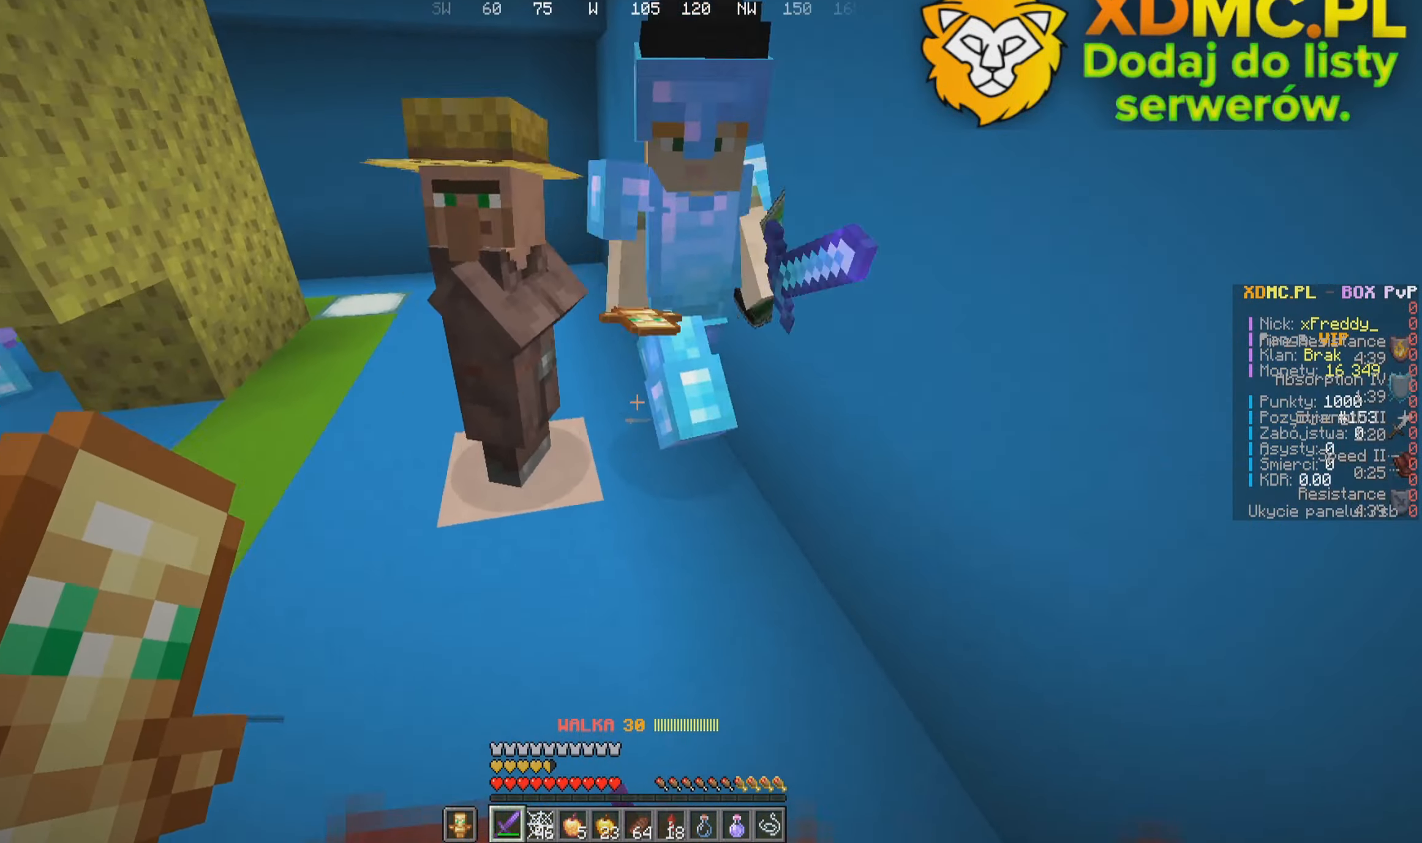
{"keys": ["w"], "mouse": [], "events": [[317, "mouse_left", "down"], [383, "a", "up"], [483, "mouse_left", "up"]]}
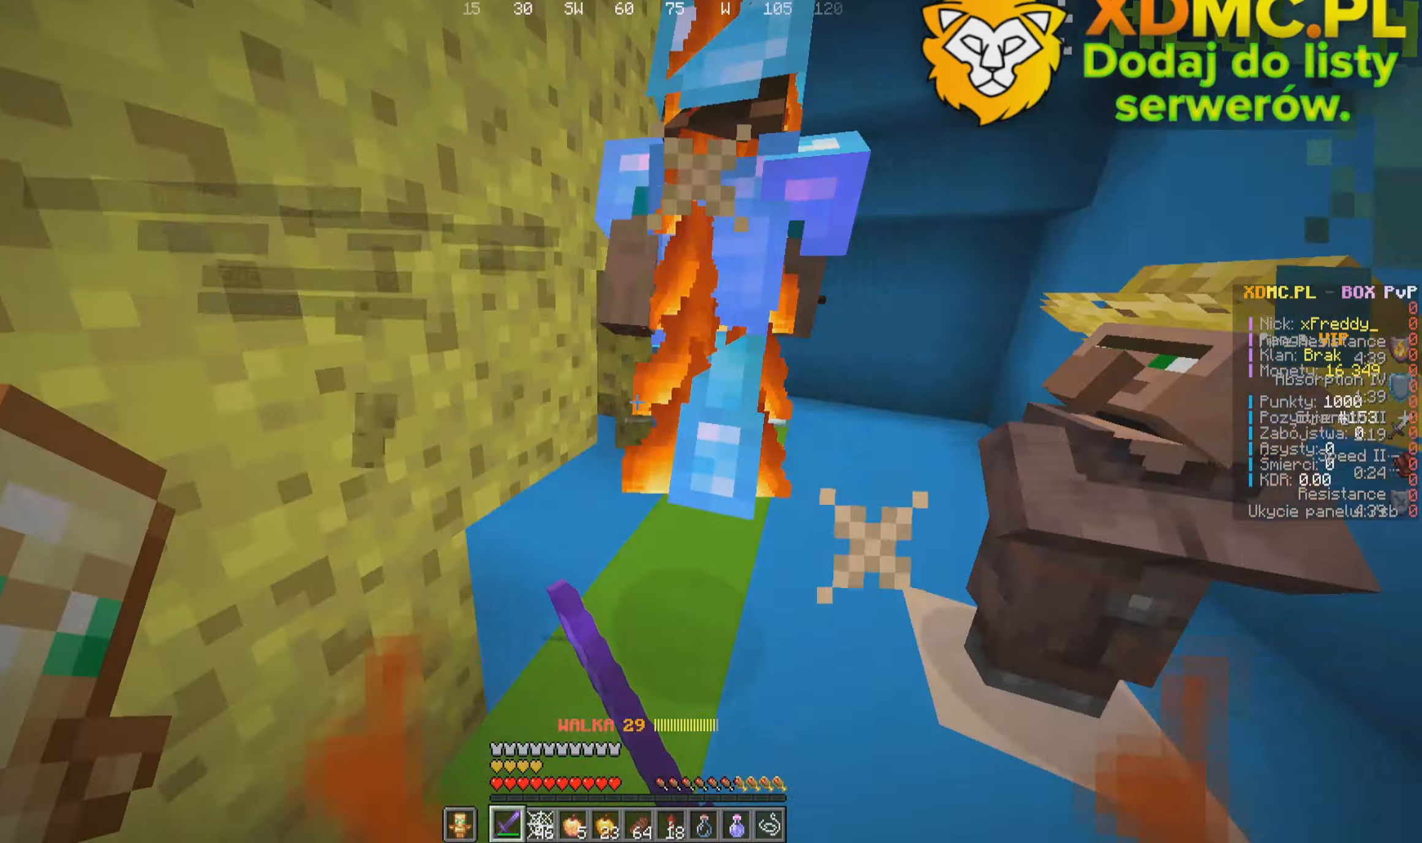
{"keys": ["w"], "mouse": [], "events": [[50, "mouse_left", "down"], [200, "d", "down"], [217, "mouse_left", "up"], [400, "d", "up"]]}
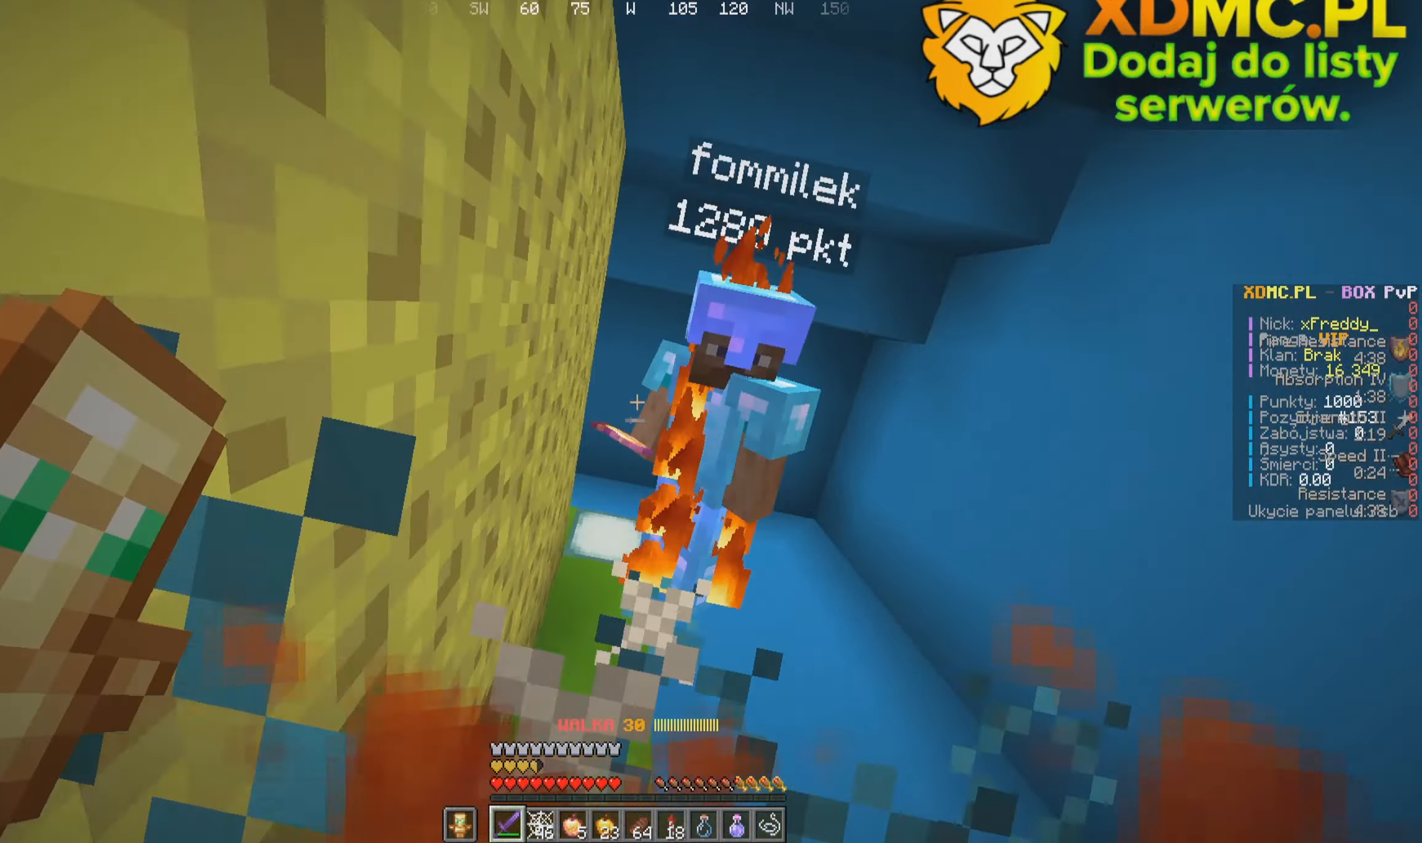
{"keys": ["w"], "mouse": [], "events": [[67, "mouse_left", "down"], [250, "mouse_left", "up"], [317, "mouse_left", "down"], [467, "mouse_left", "up"]]}
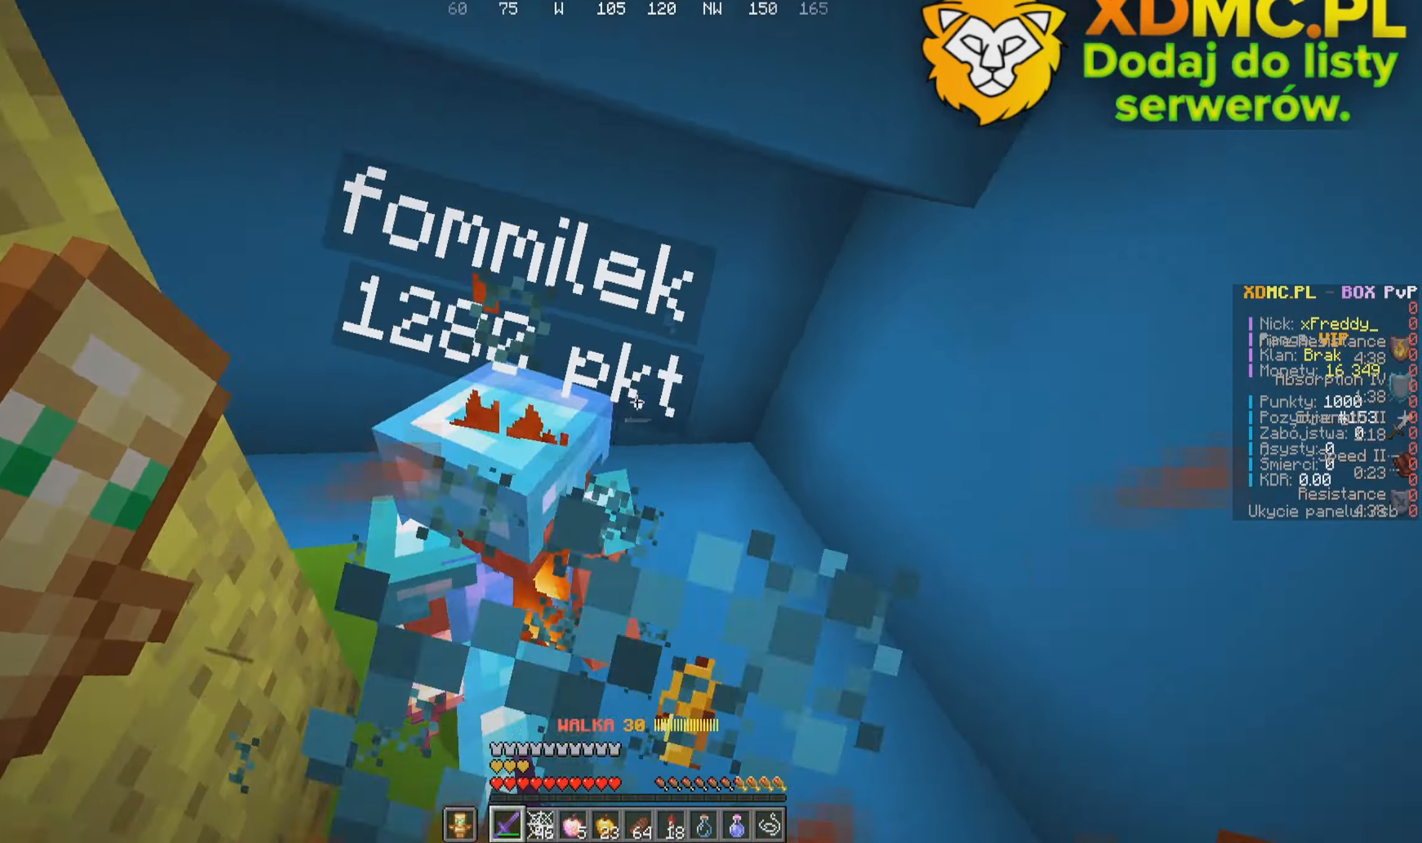
{"keys": ["a"], "mouse": ["left"], "events": [[50, "a", "down"], [133, "w", "up"], [350, "mouse_left", "down"]]}
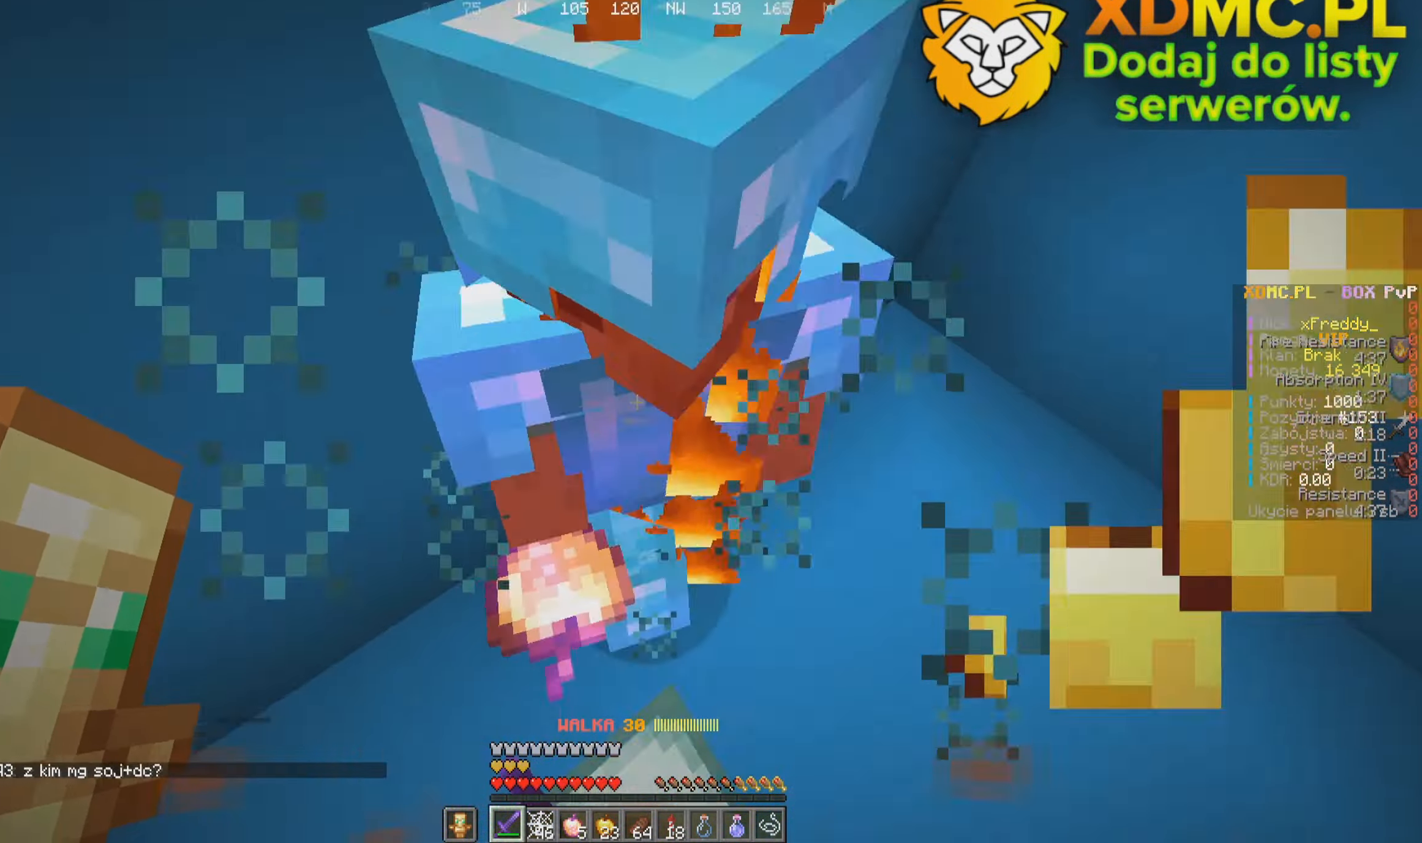
{"keys": ["a", "w"], "mouse": ["left"], "events": [[17, "mouse_left", "up"], [200, "w", "down"], [400, "mouse_left", "down"]]}